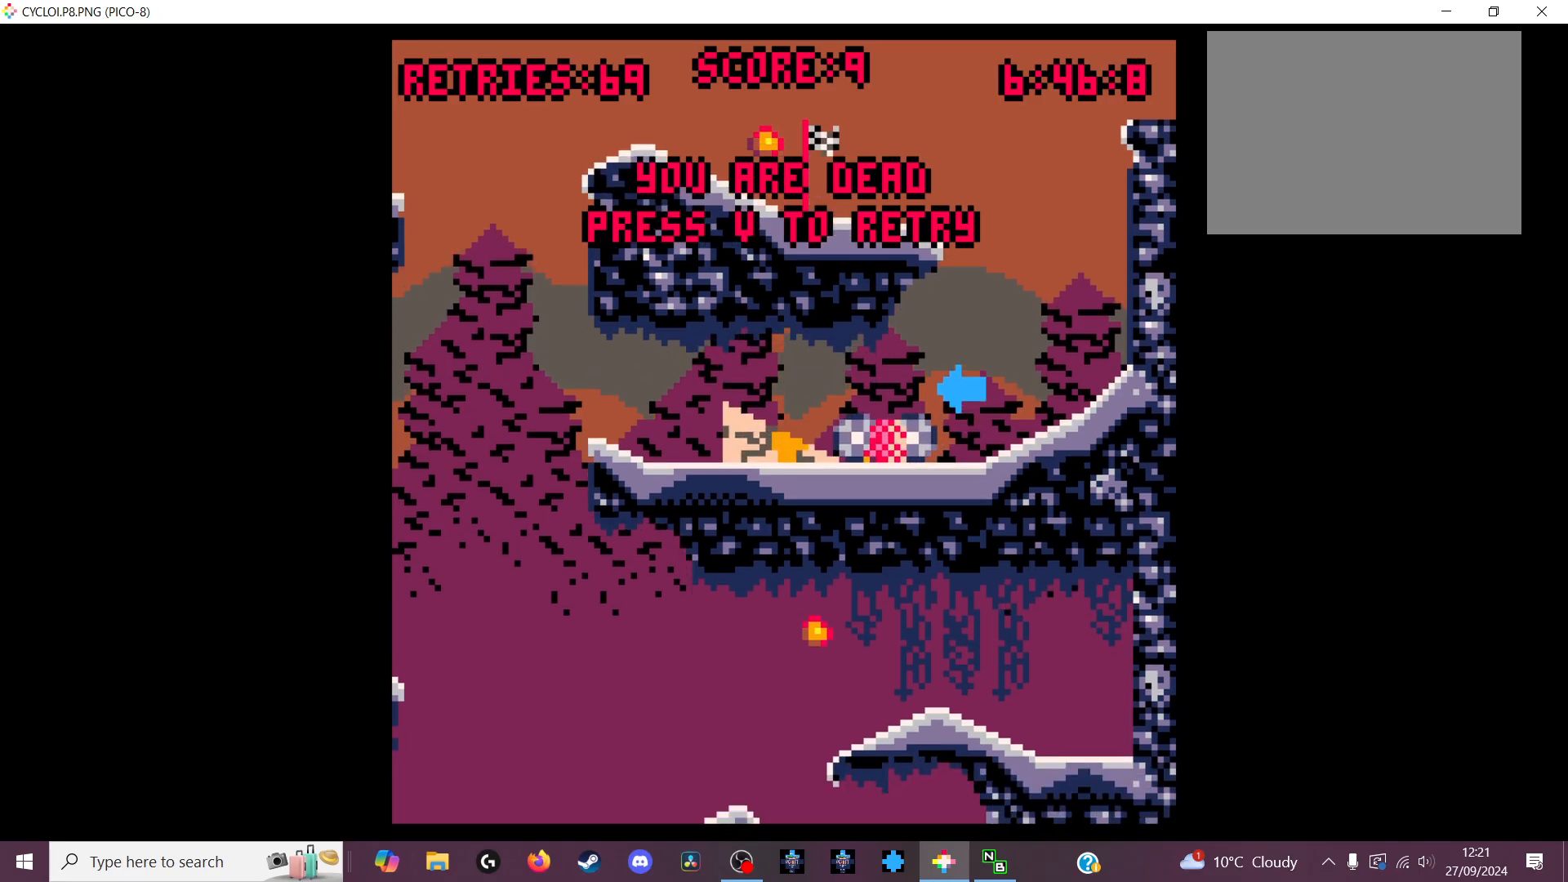
Gameplay with keyboard; each line is a JSON object with the keys held at the frame after it. "events" lists presses ("down") and releases ("up") of "down", "left", "right", "up", "x" and "z" between this image and that frame as [ms after this image, input, new state], when the widget could be followed in between. No other keys are recorded. Mouse input is not recorded.
{"keys": [], "events": [[33, "x", "down"], [133, "x", "up"]]}
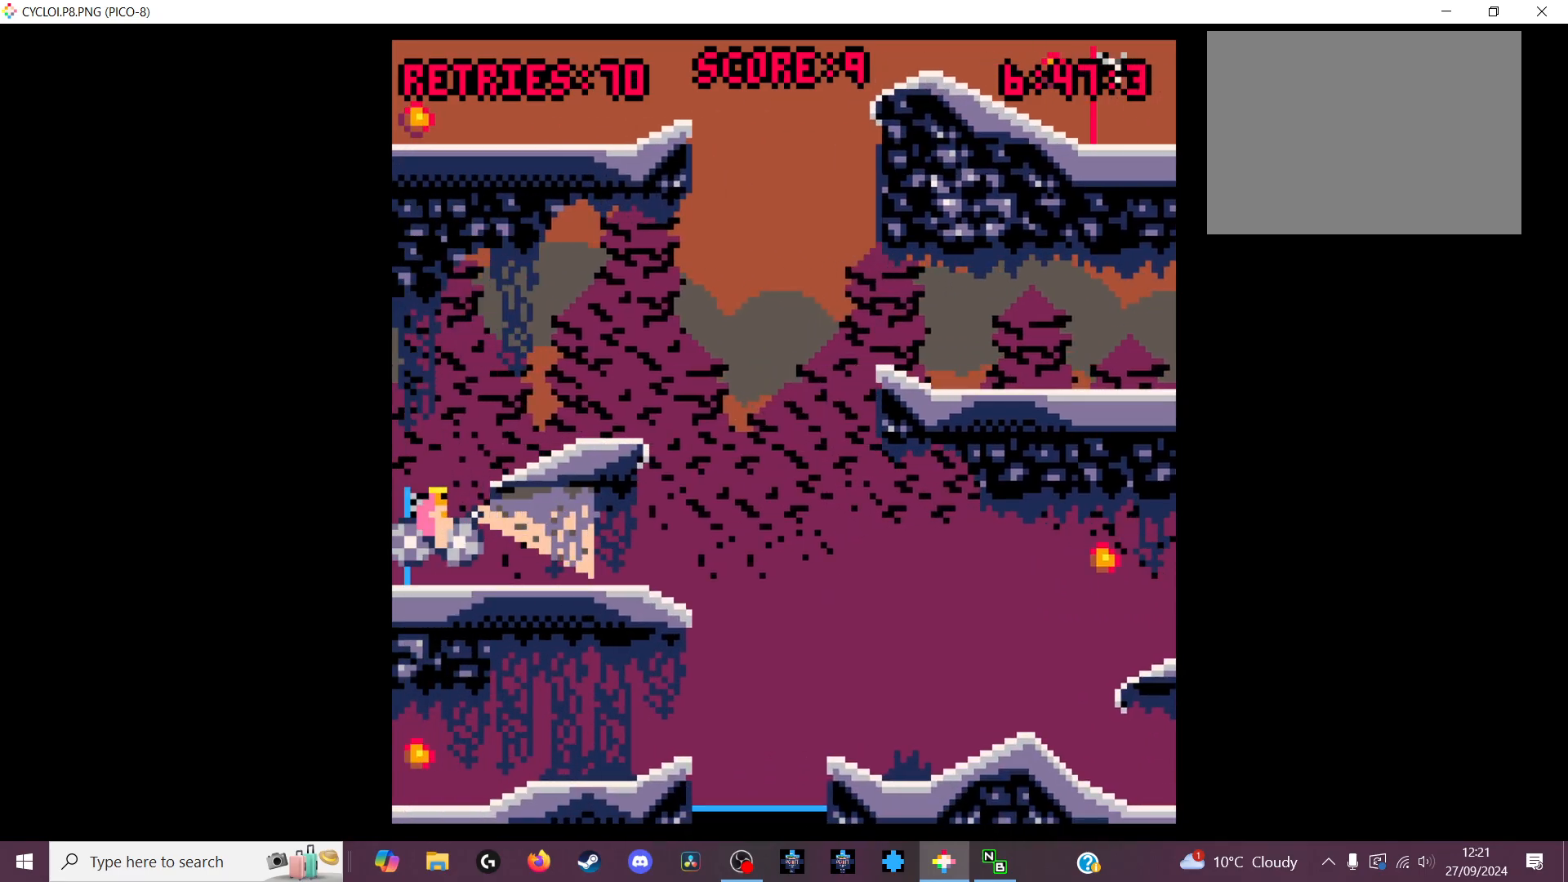
{"keys": [], "events": []}
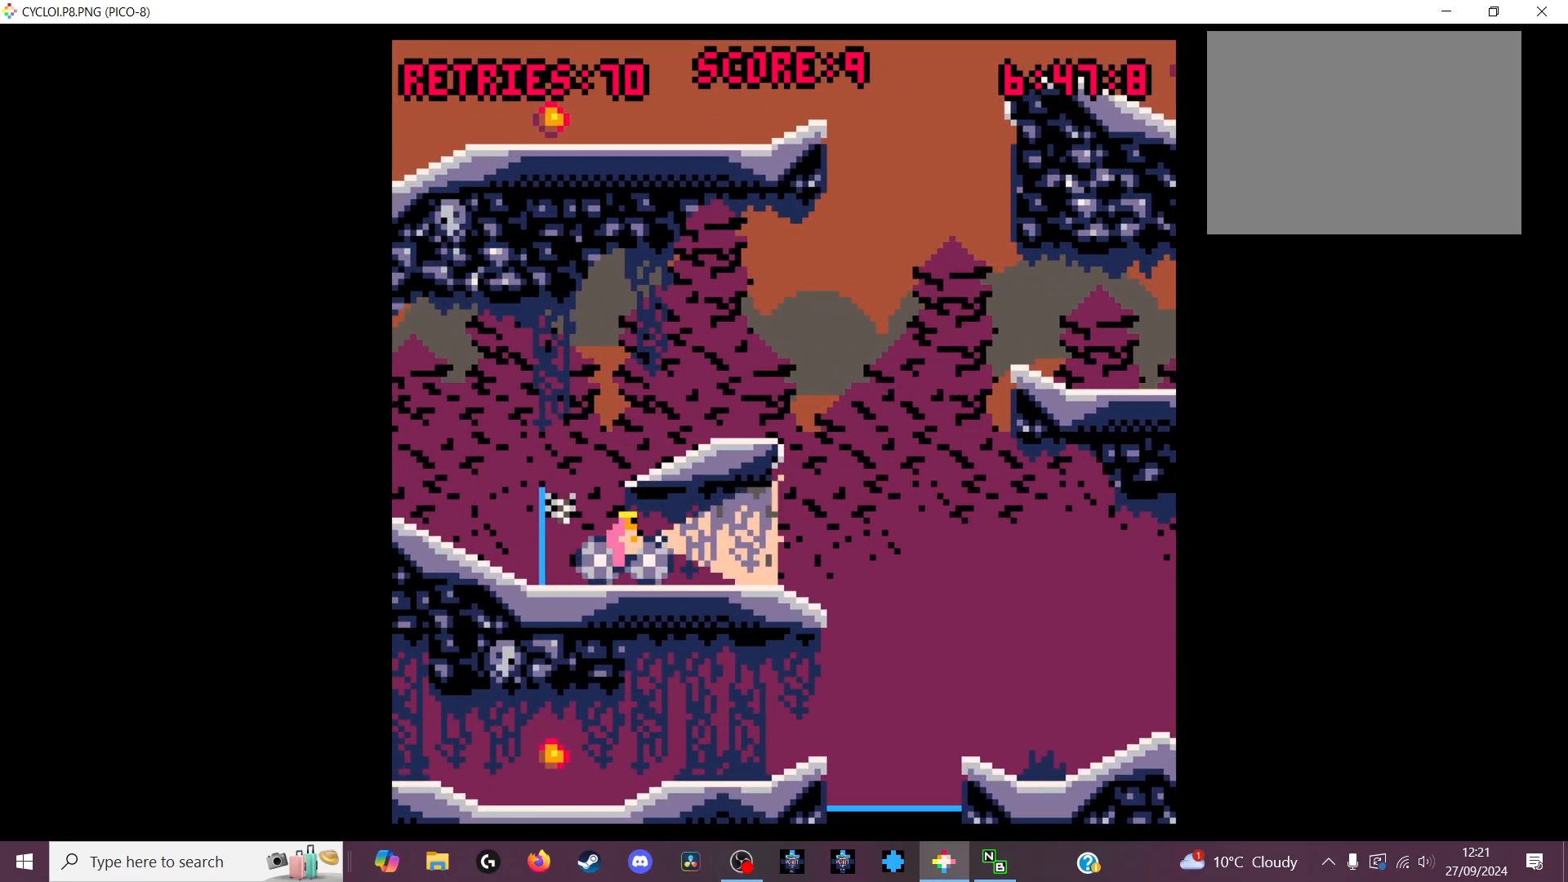
{"keys": [], "events": [[166, "z", "down"], [266, "z", "up"]]}
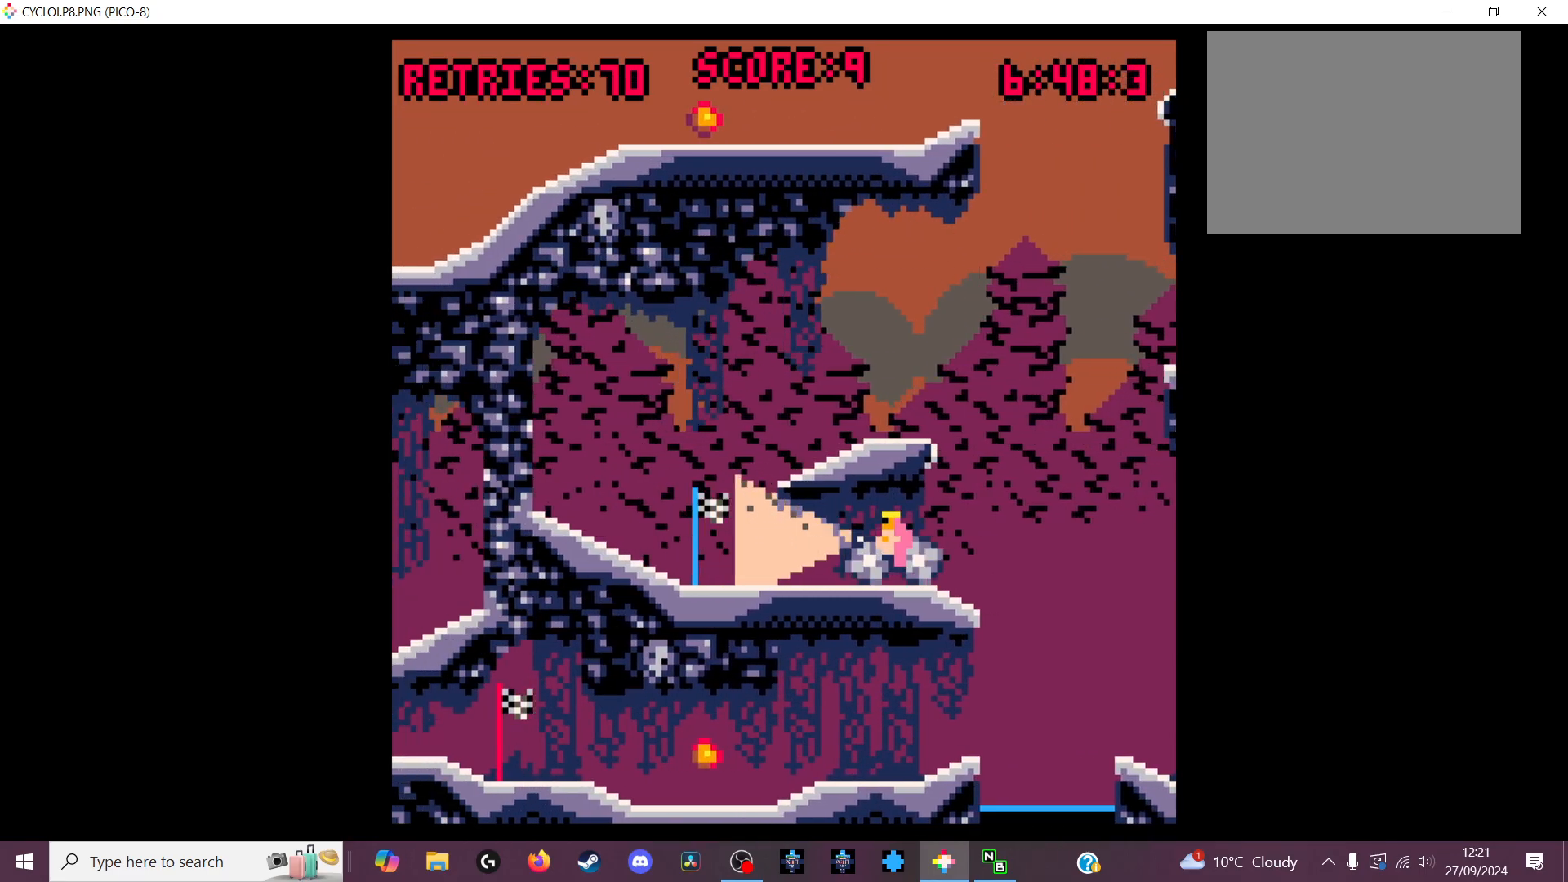
{"keys": [], "events": []}
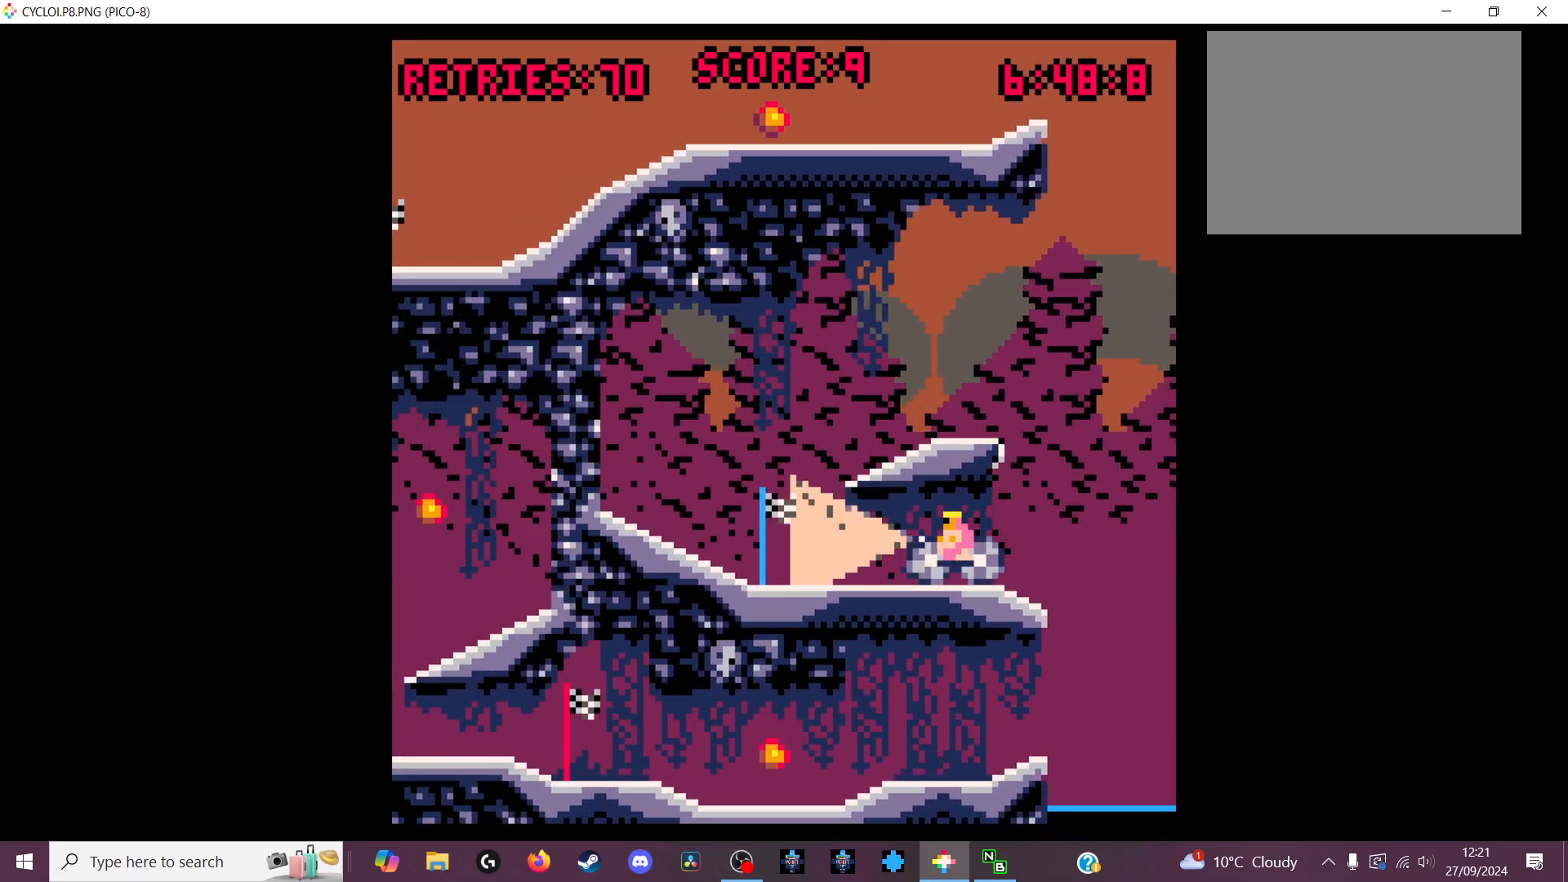
{"keys": [], "events": []}
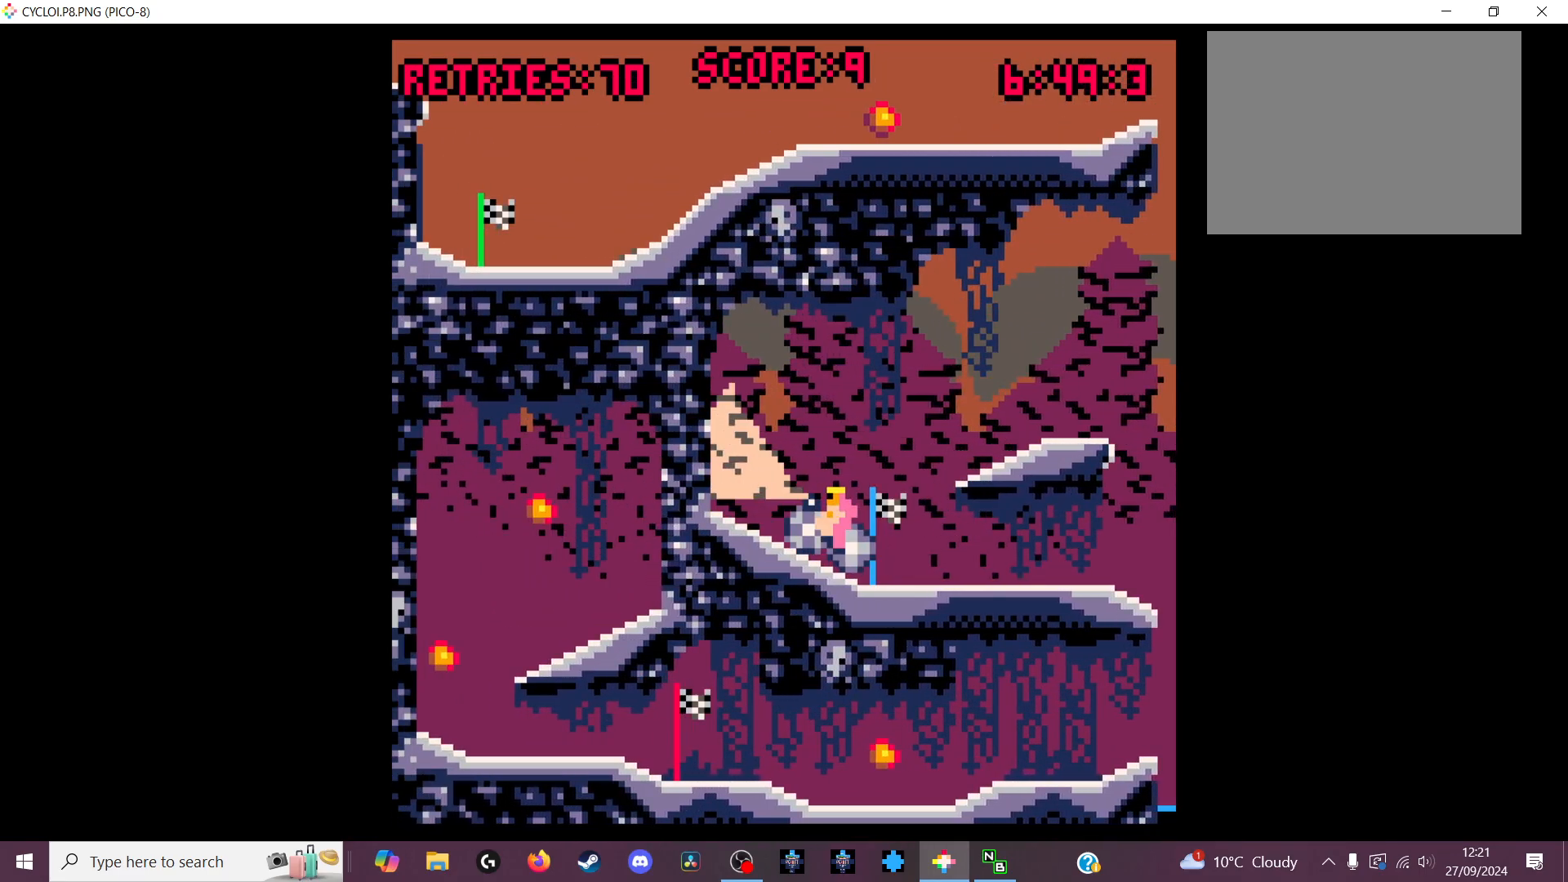
{"keys": [], "events": [[366, "z", "down"], [466, "z", "up"]]}
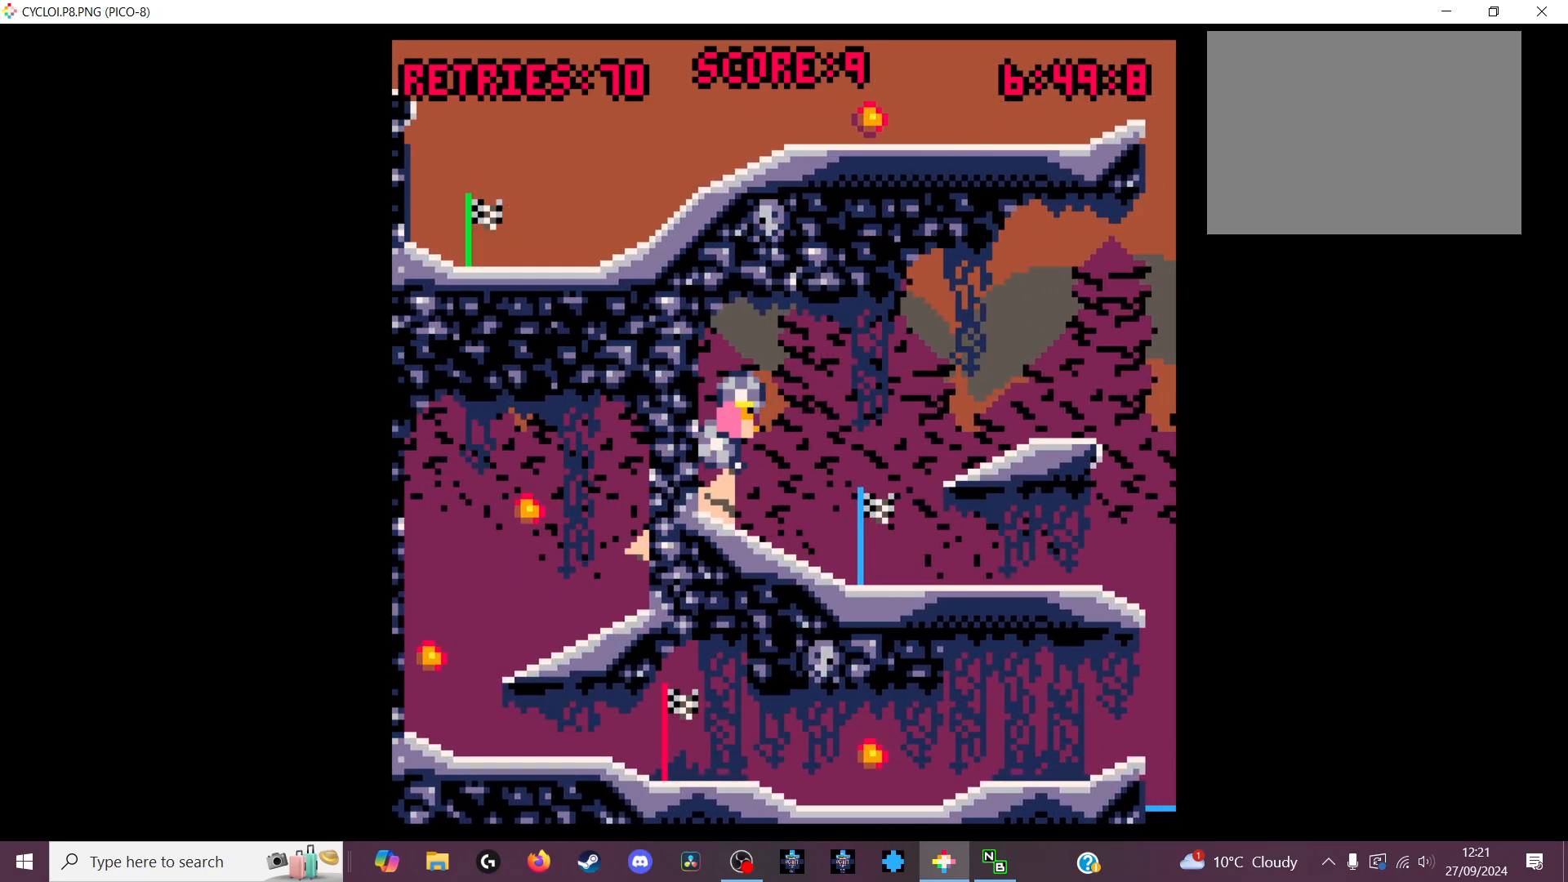
{"keys": [], "events": []}
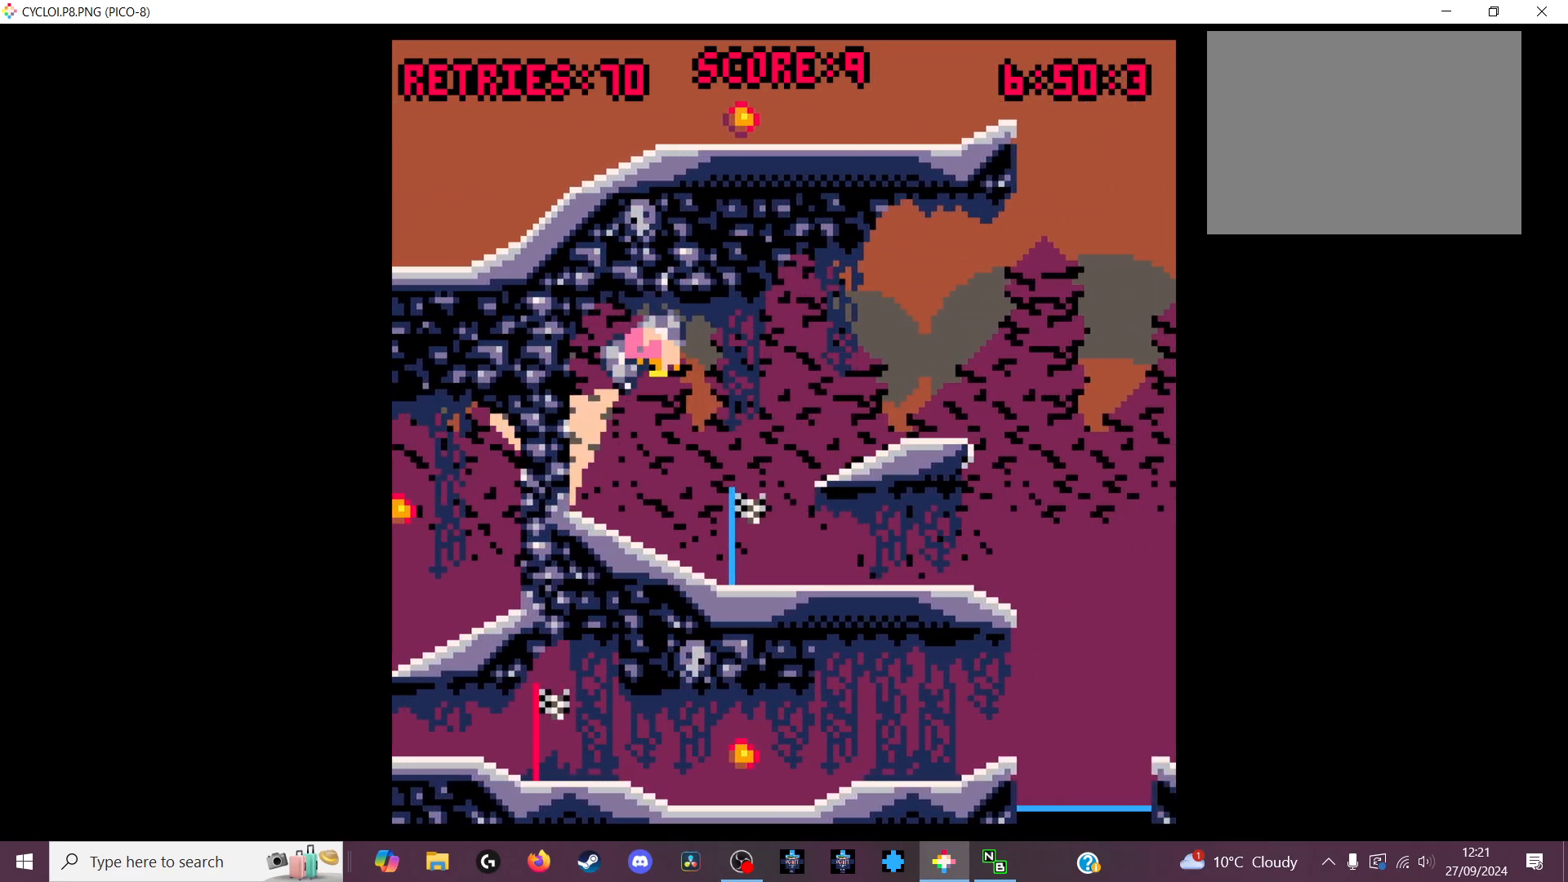
{"keys": [], "events": []}
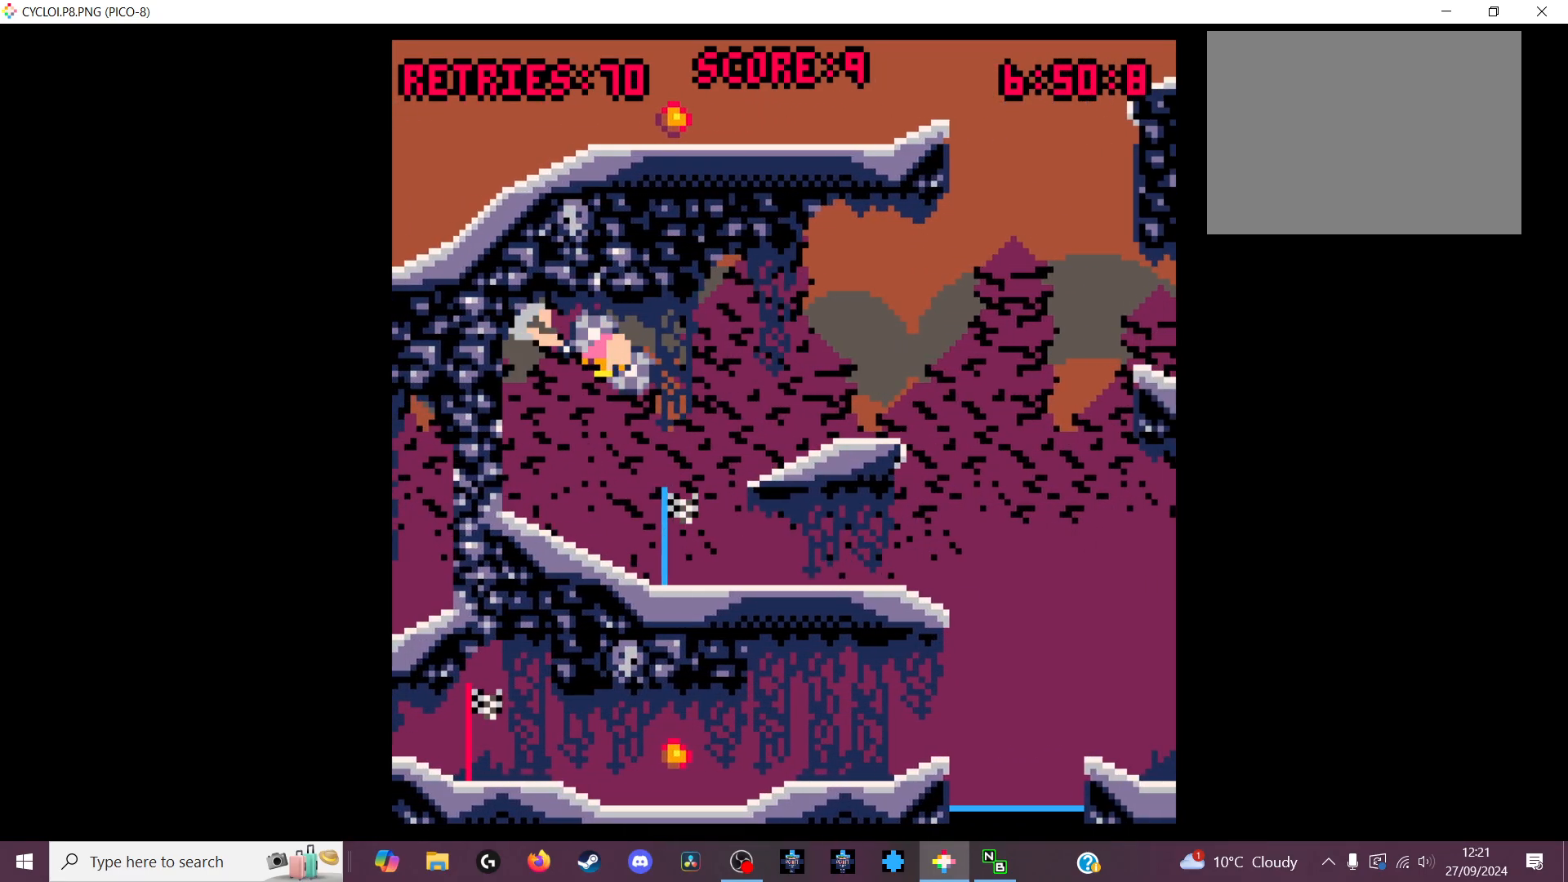
{"keys": [], "events": [[33, "x", "down"], [133, "x", "up"]]}
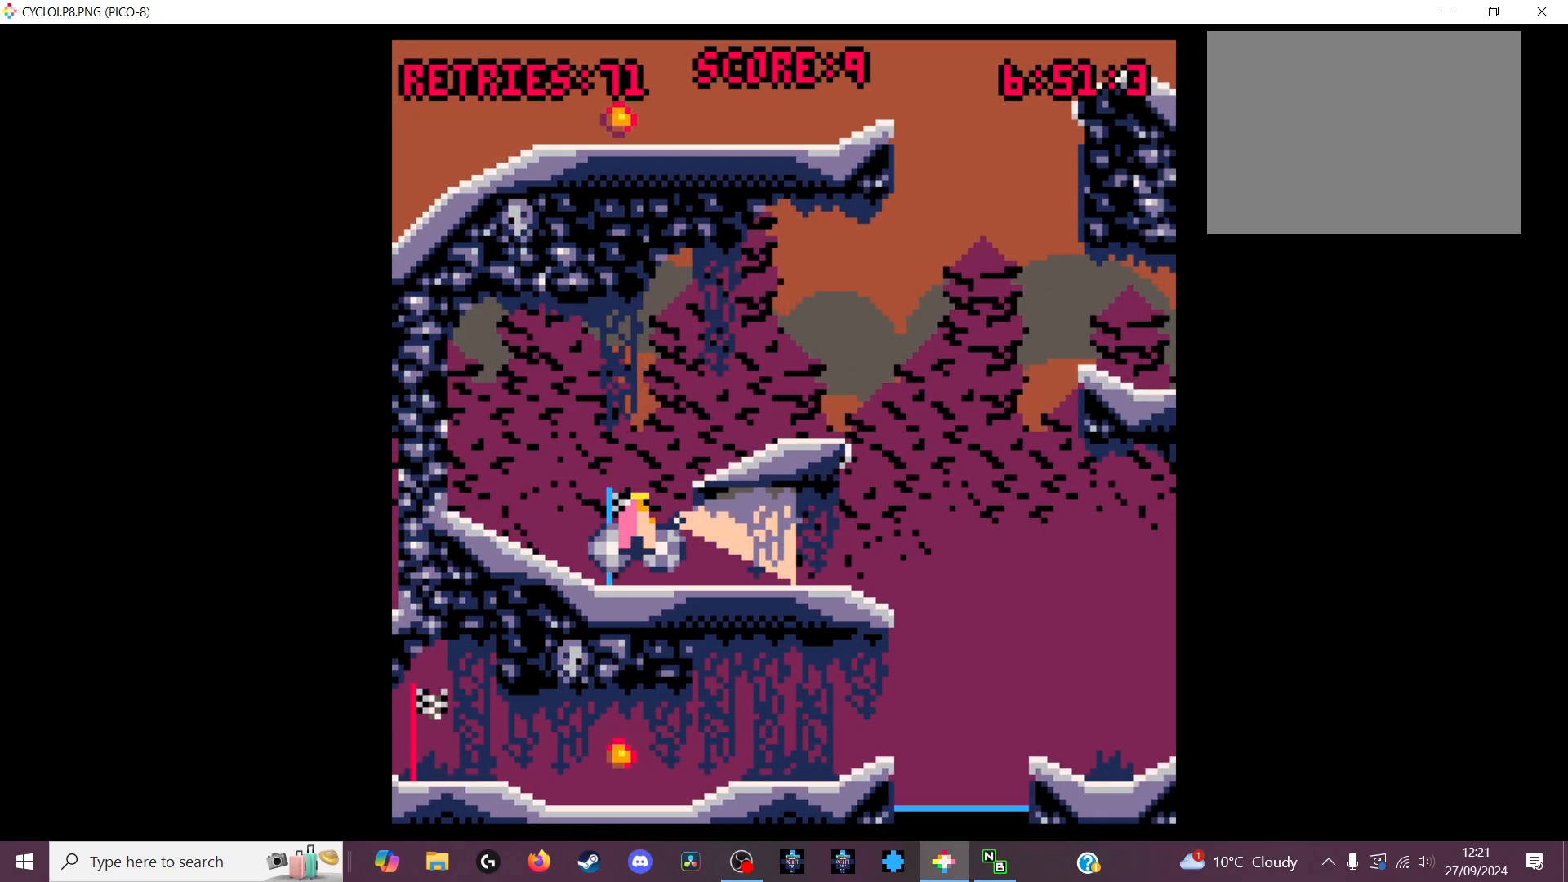
{"keys": [], "events": []}
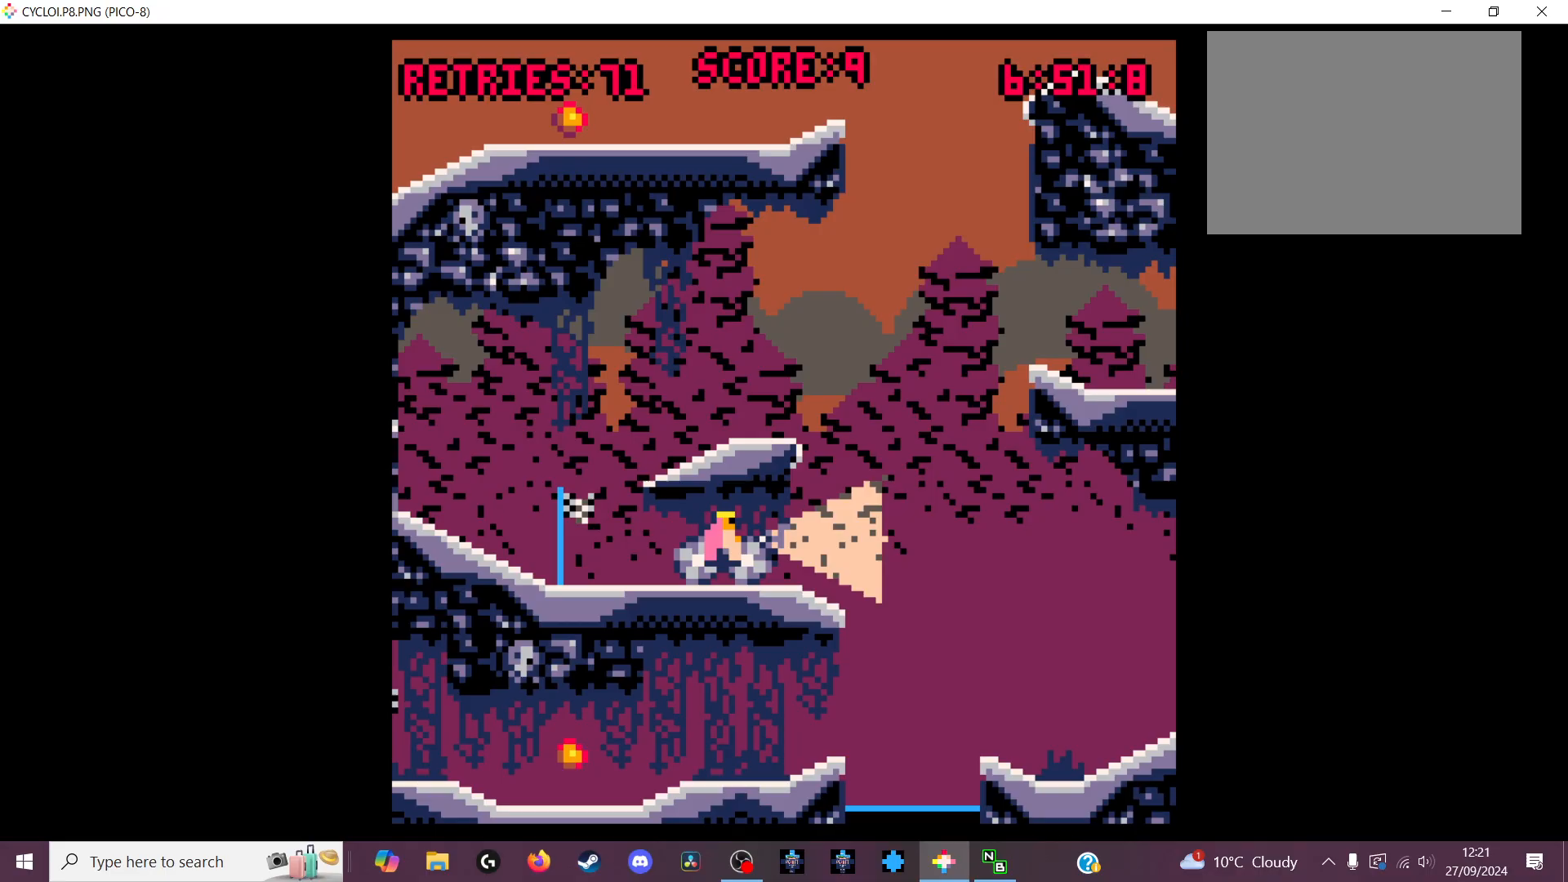
{"keys": [], "events": [[133, "z", "down"], [200, "z", "up"]]}
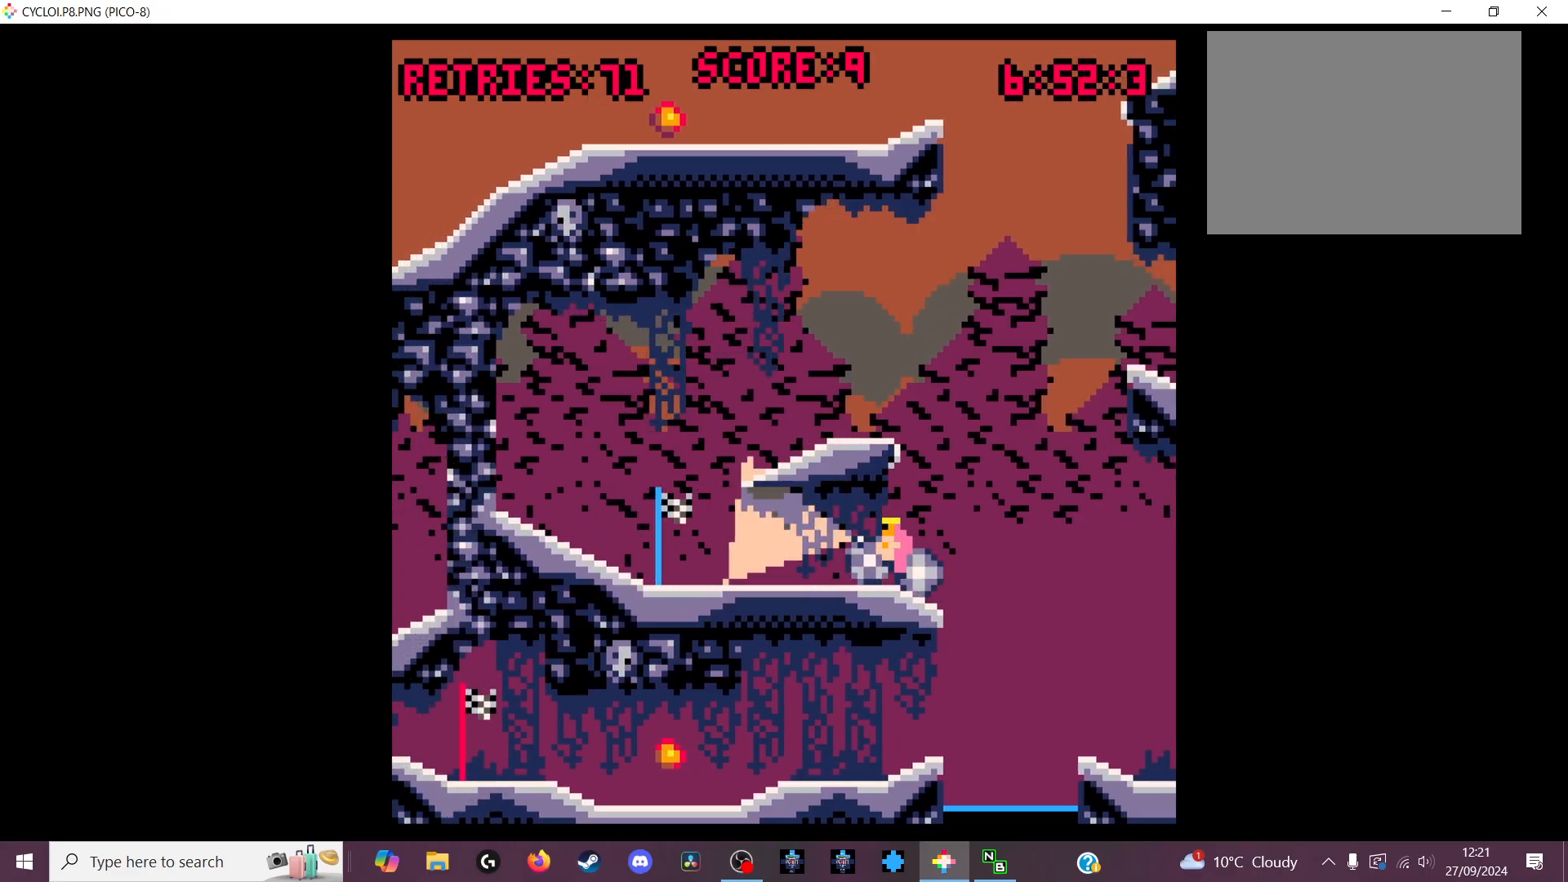
{"keys": [], "events": []}
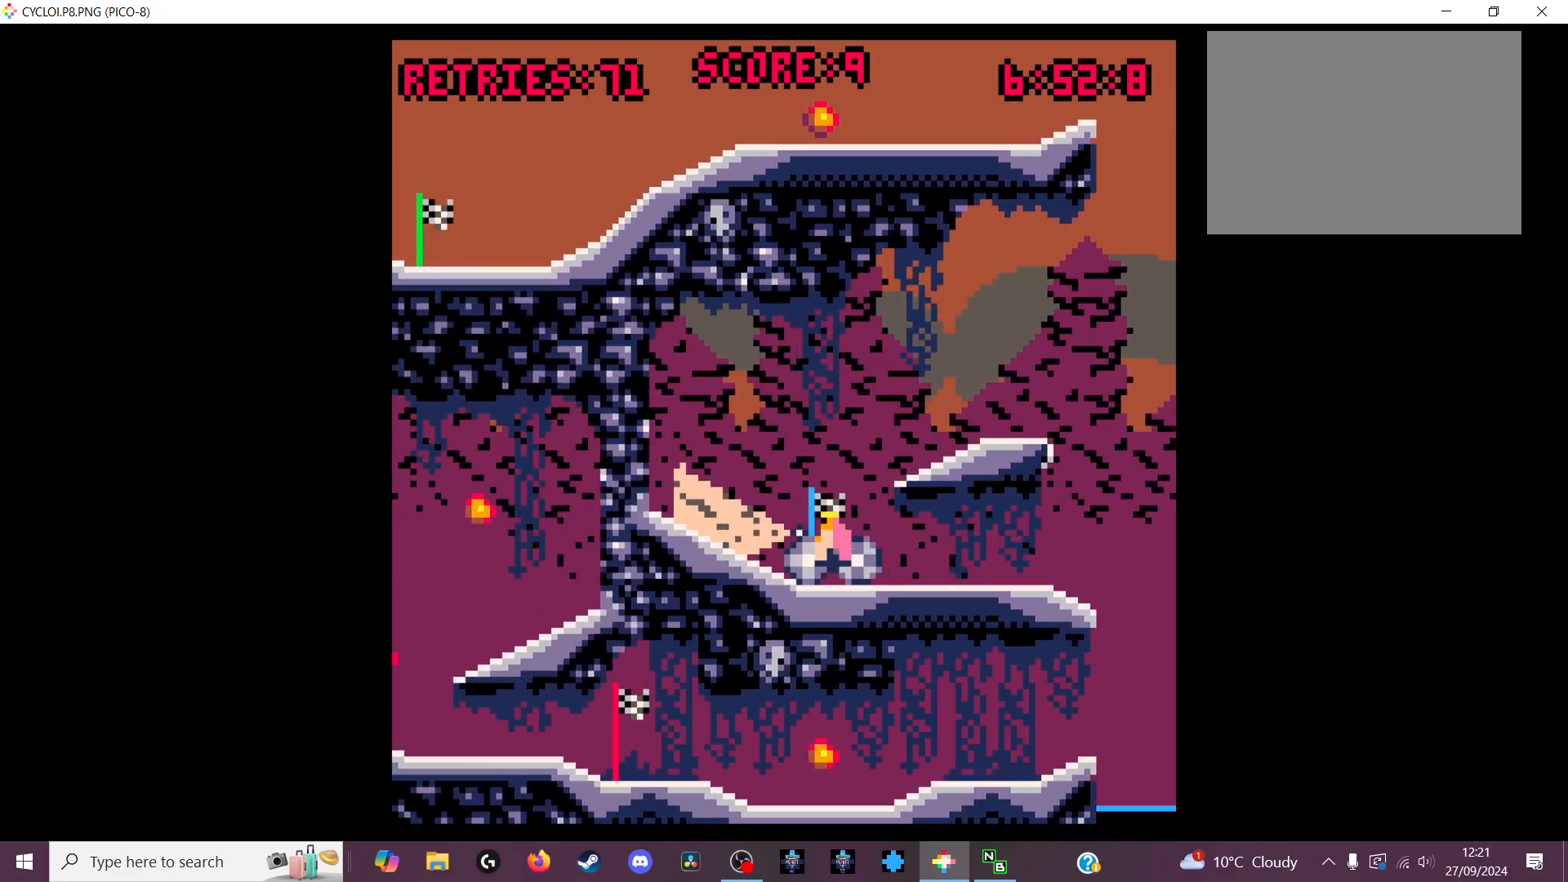
{"keys": [], "events": []}
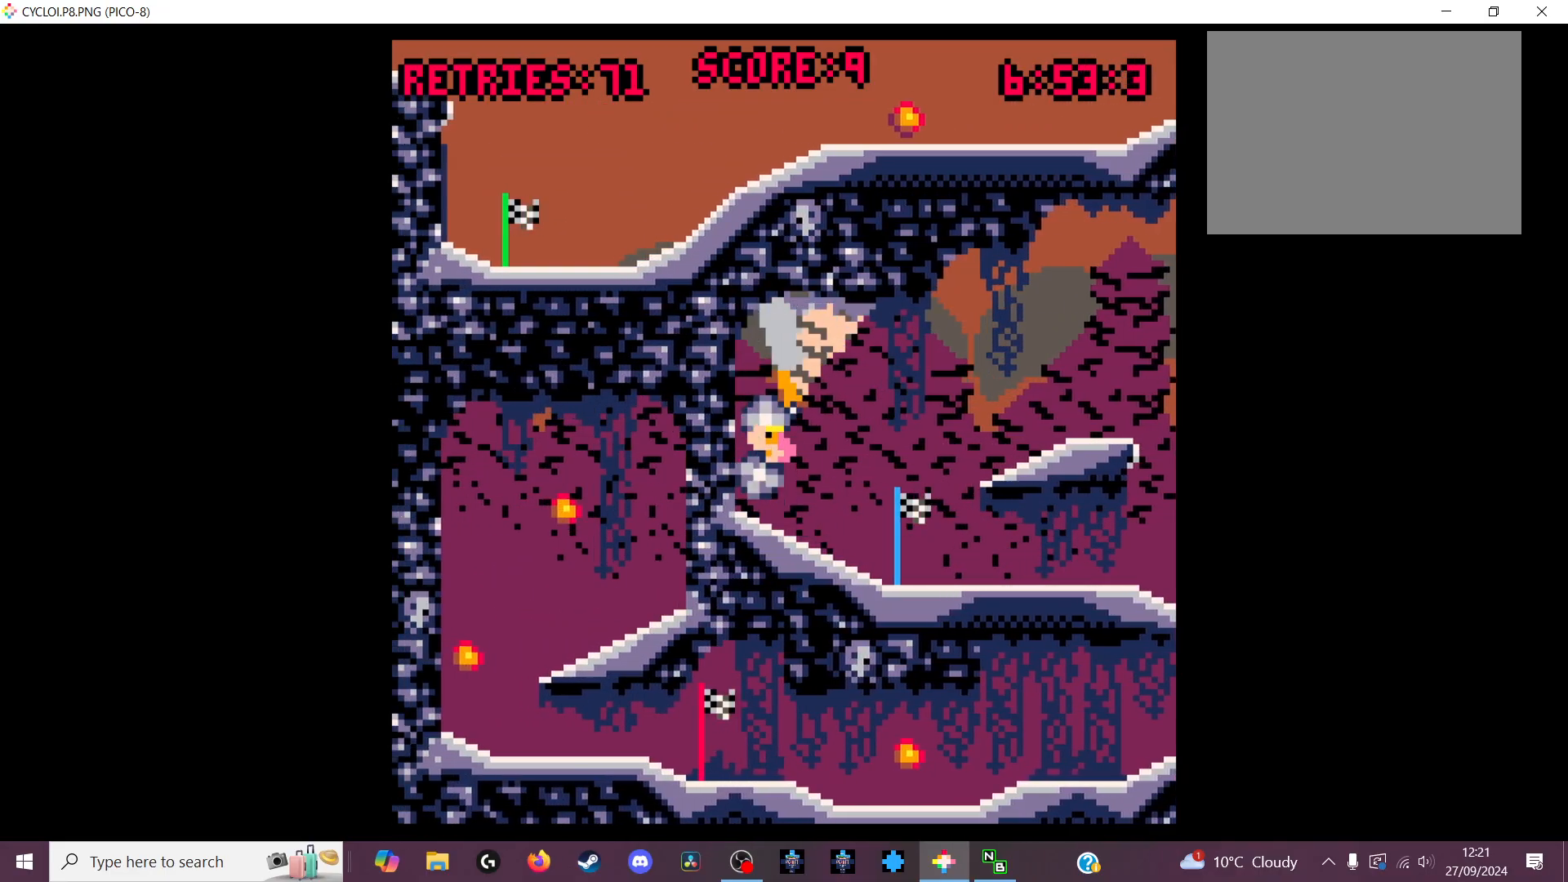
{"keys": [], "events": [[300, "z", "down"], [400, "z", "up"]]}
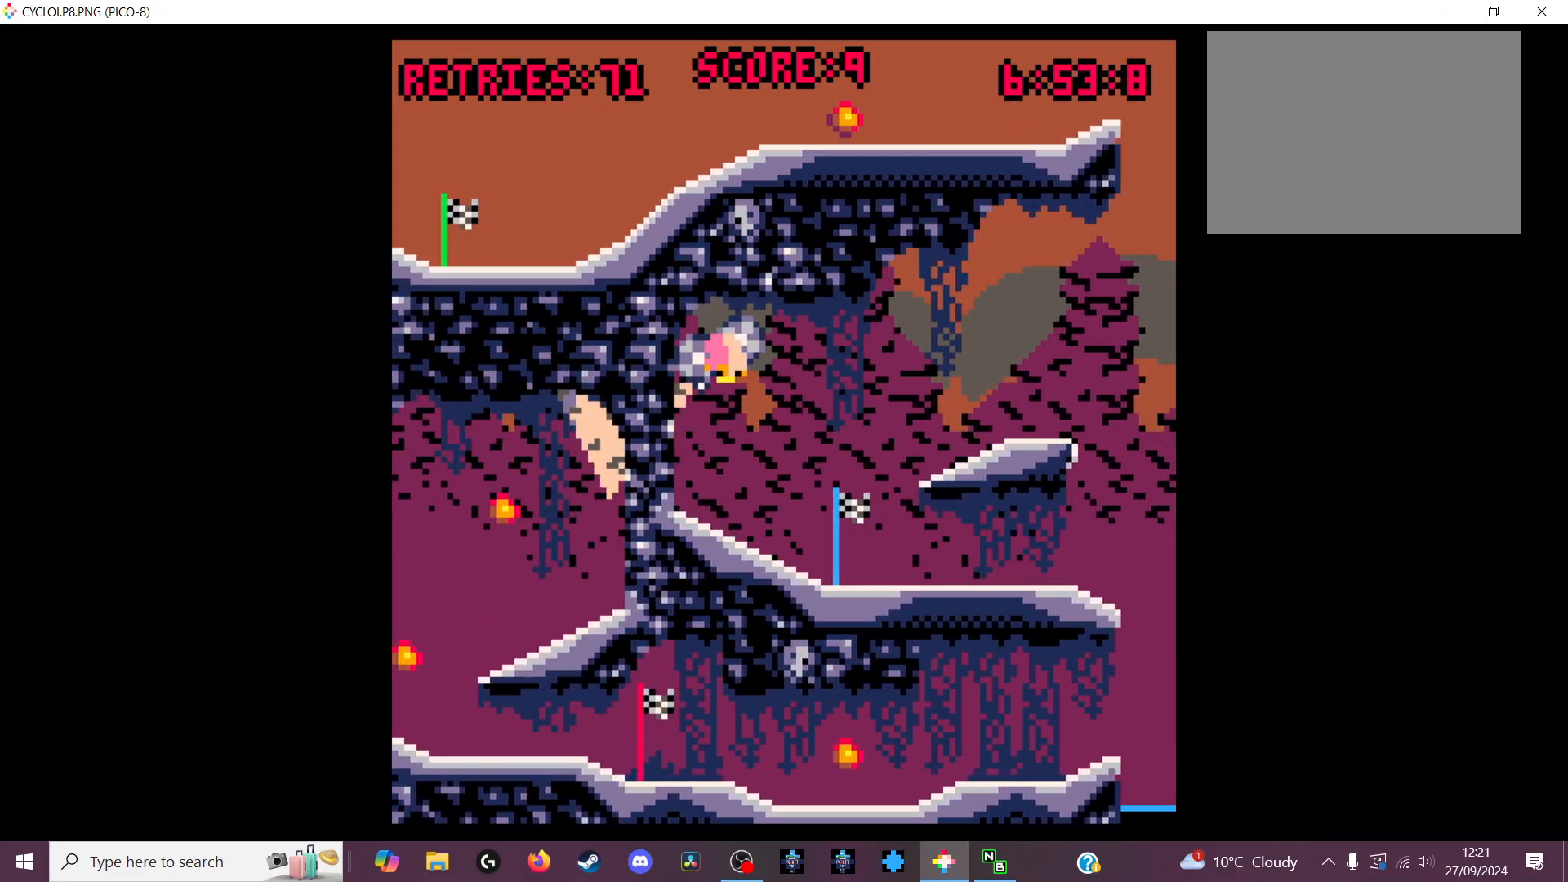
{"keys": [], "events": [[200, "x", "down"], [300, "x", "up"]]}
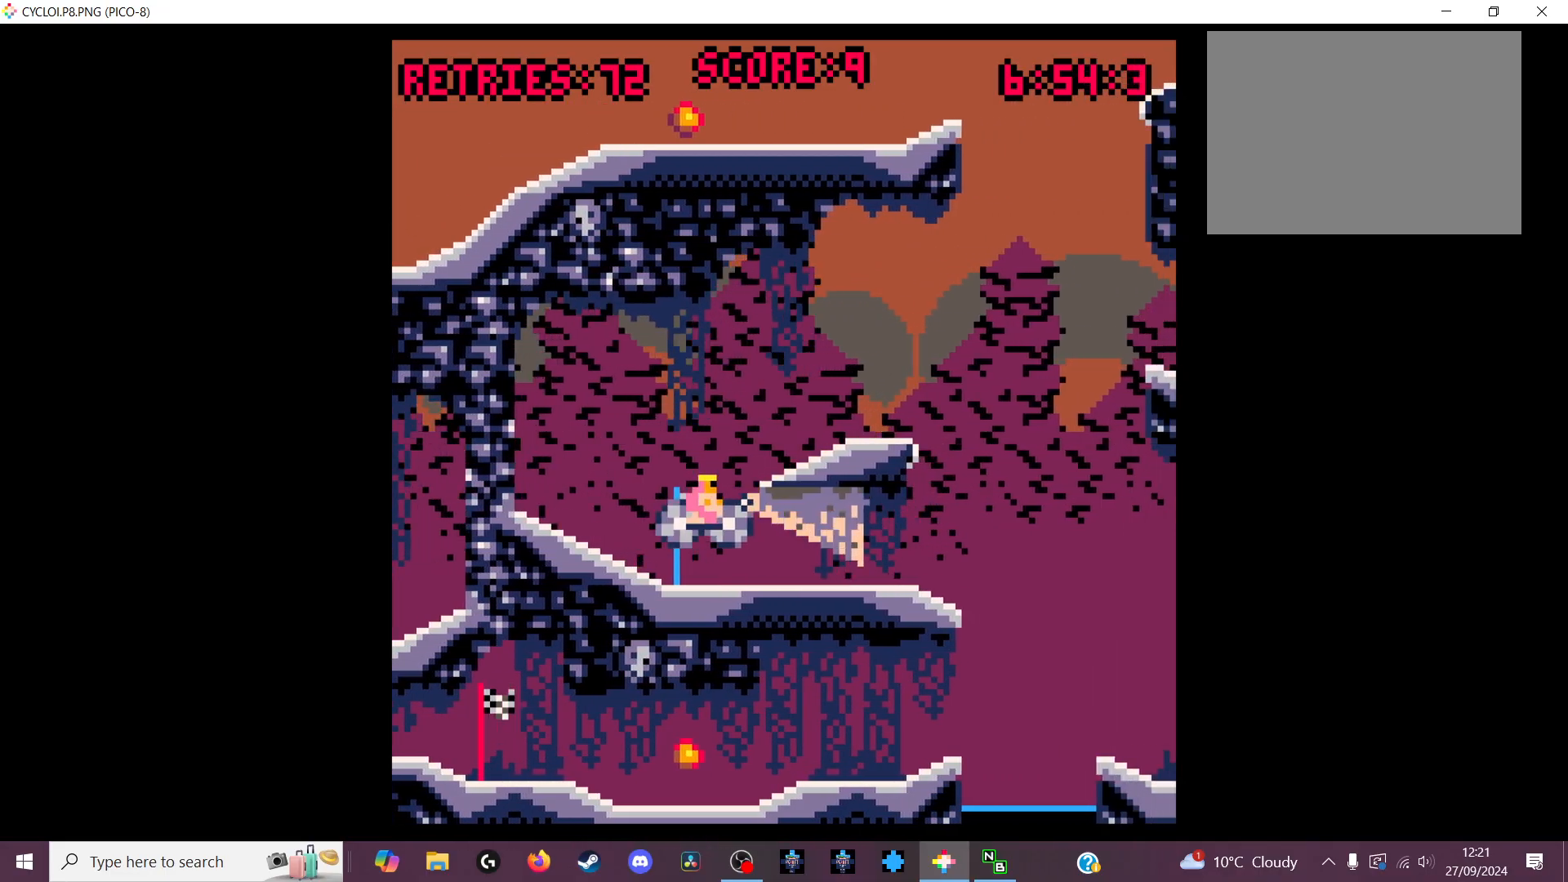
{"keys": [], "events": []}
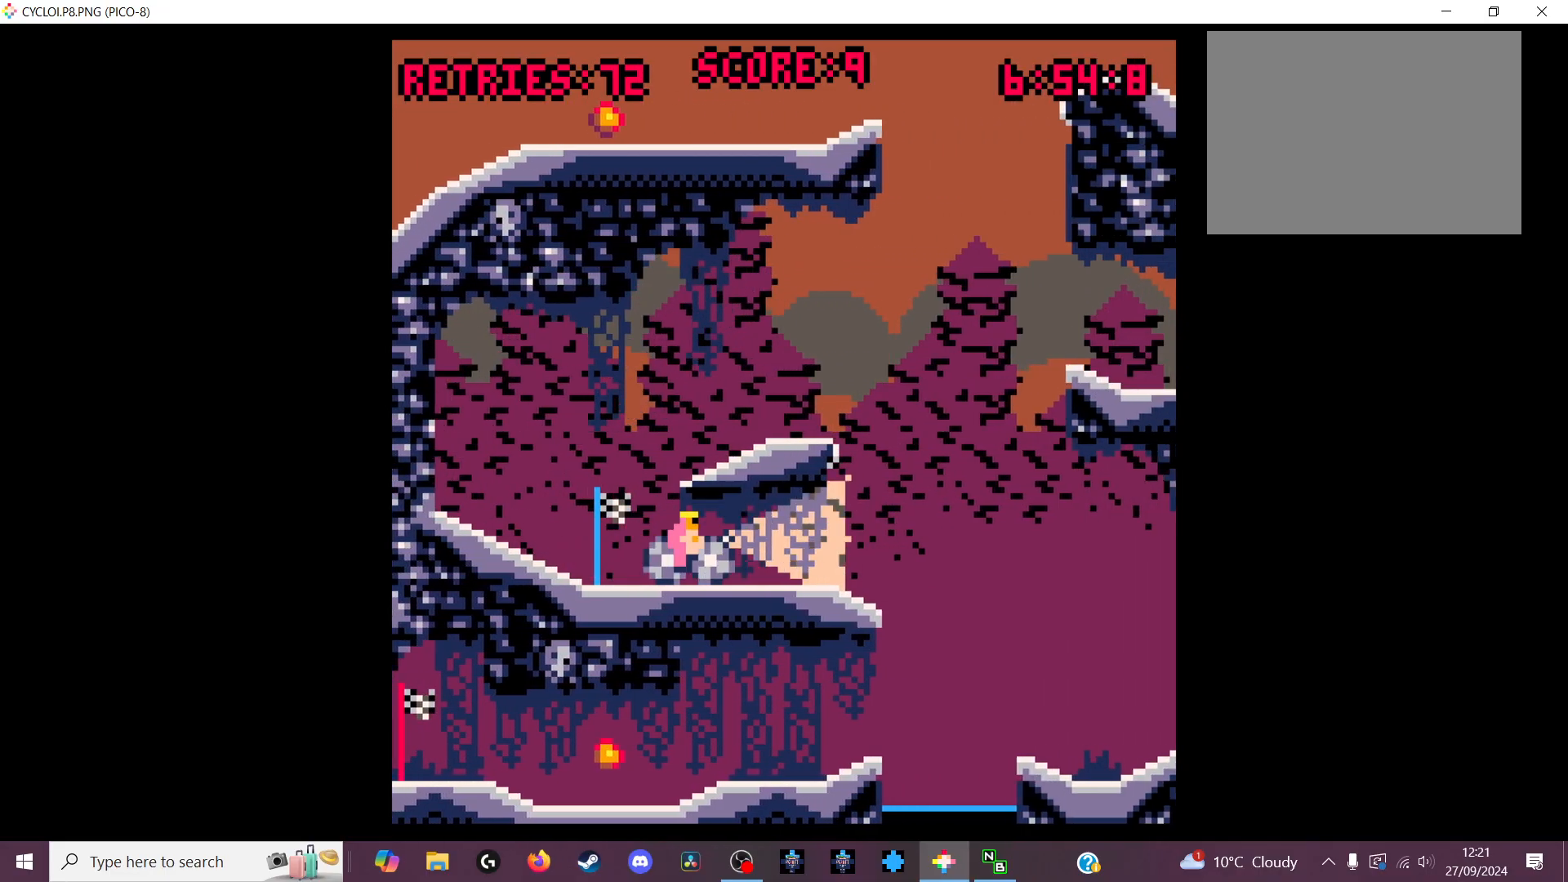
{"keys": [], "events": [[200, "z", "down"], [266, "z", "up"]]}
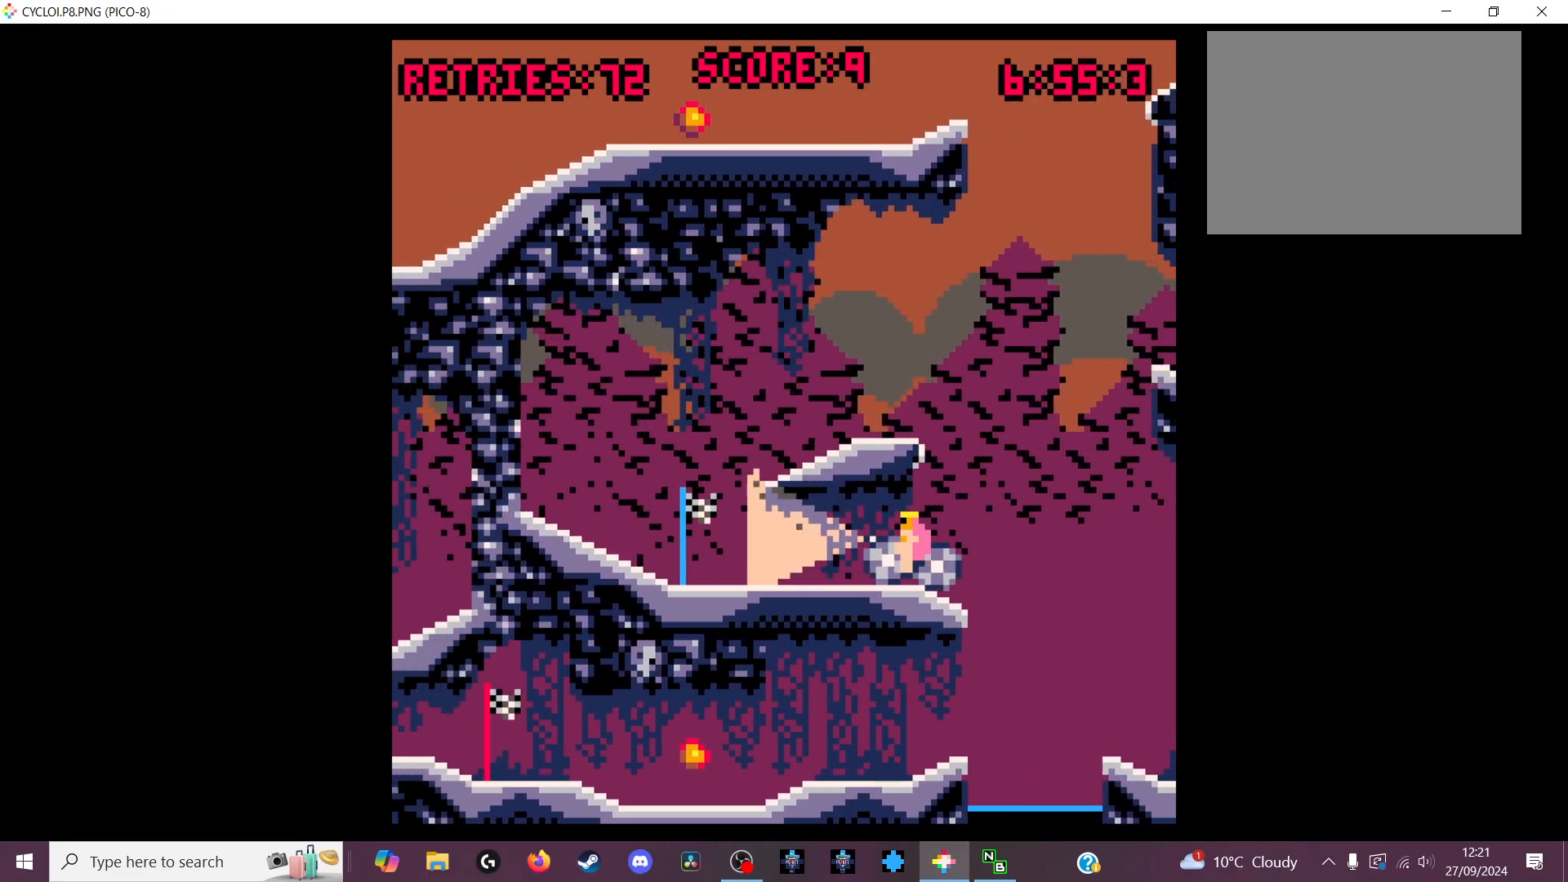
{"keys": [], "events": []}
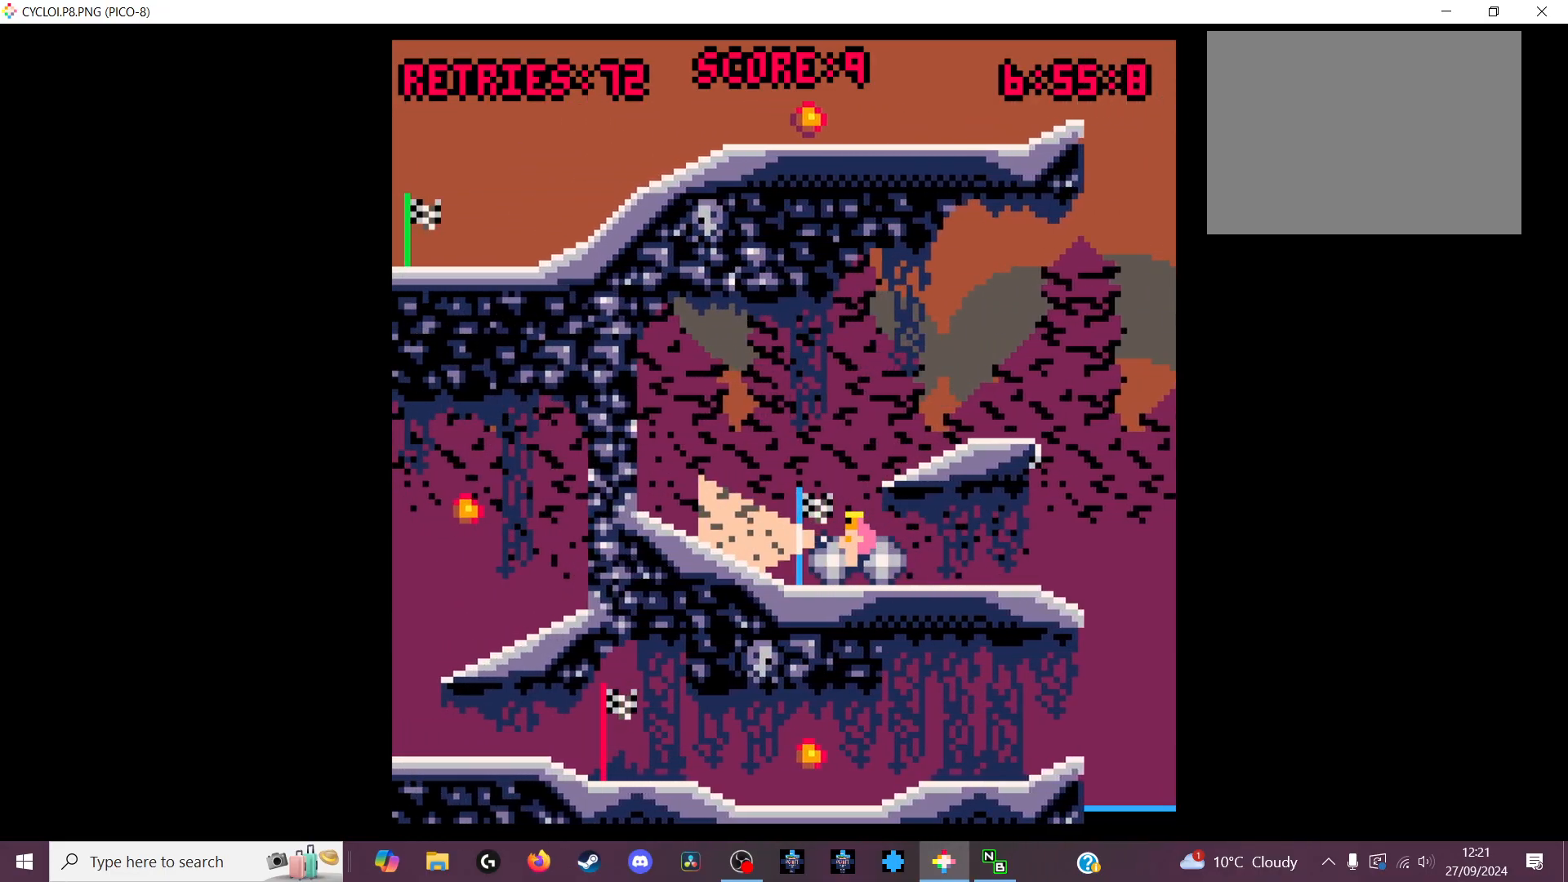
{"keys": [], "events": []}
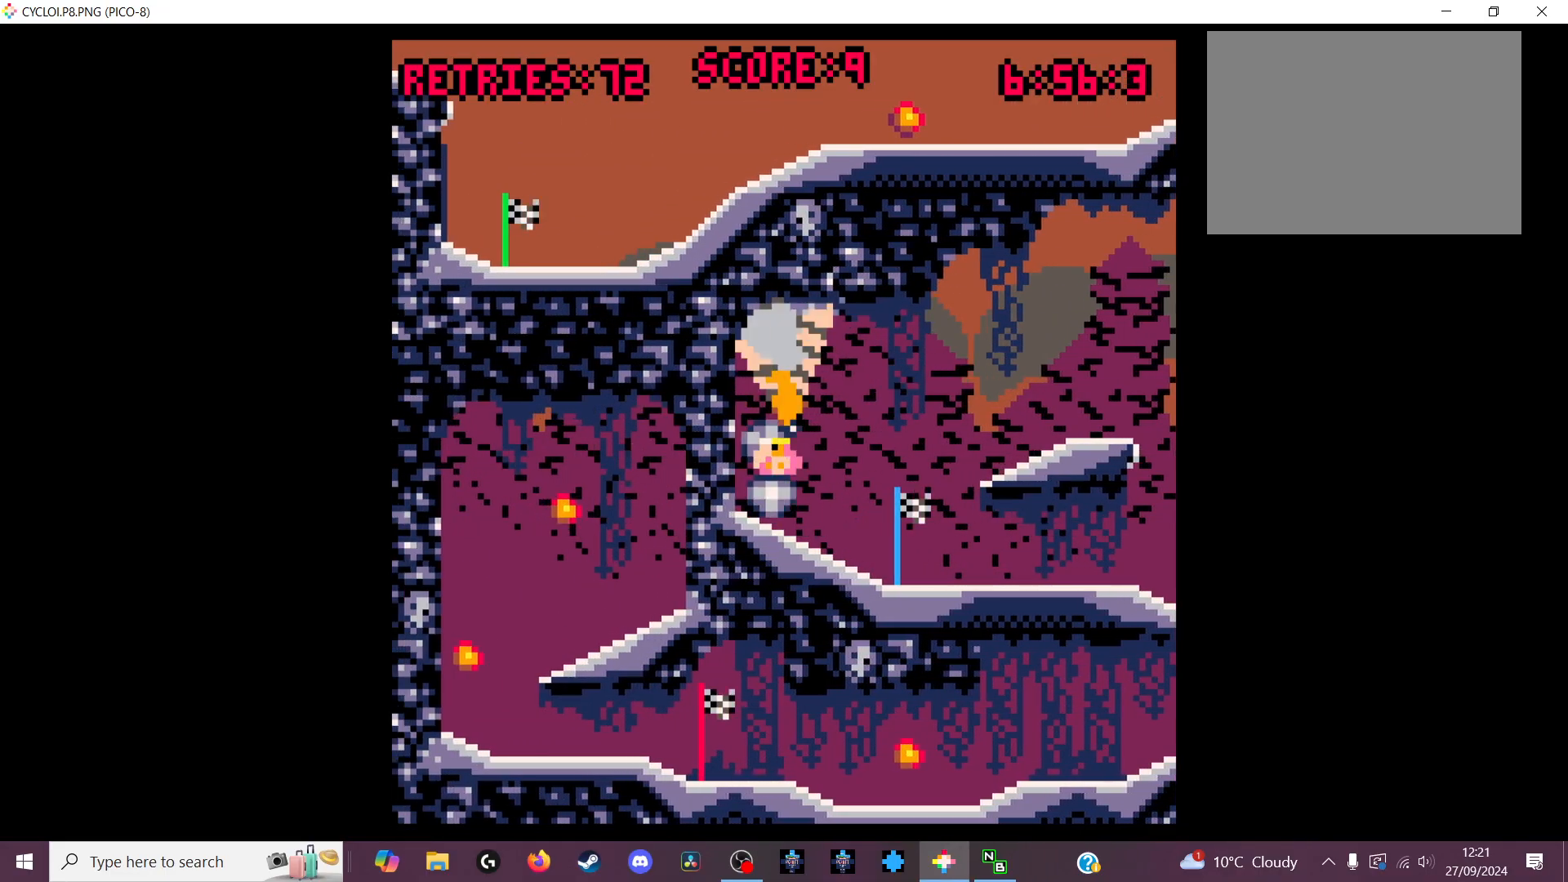
{"keys": [], "events": [[433, "z", "down"], [466, "z", "up"]]}
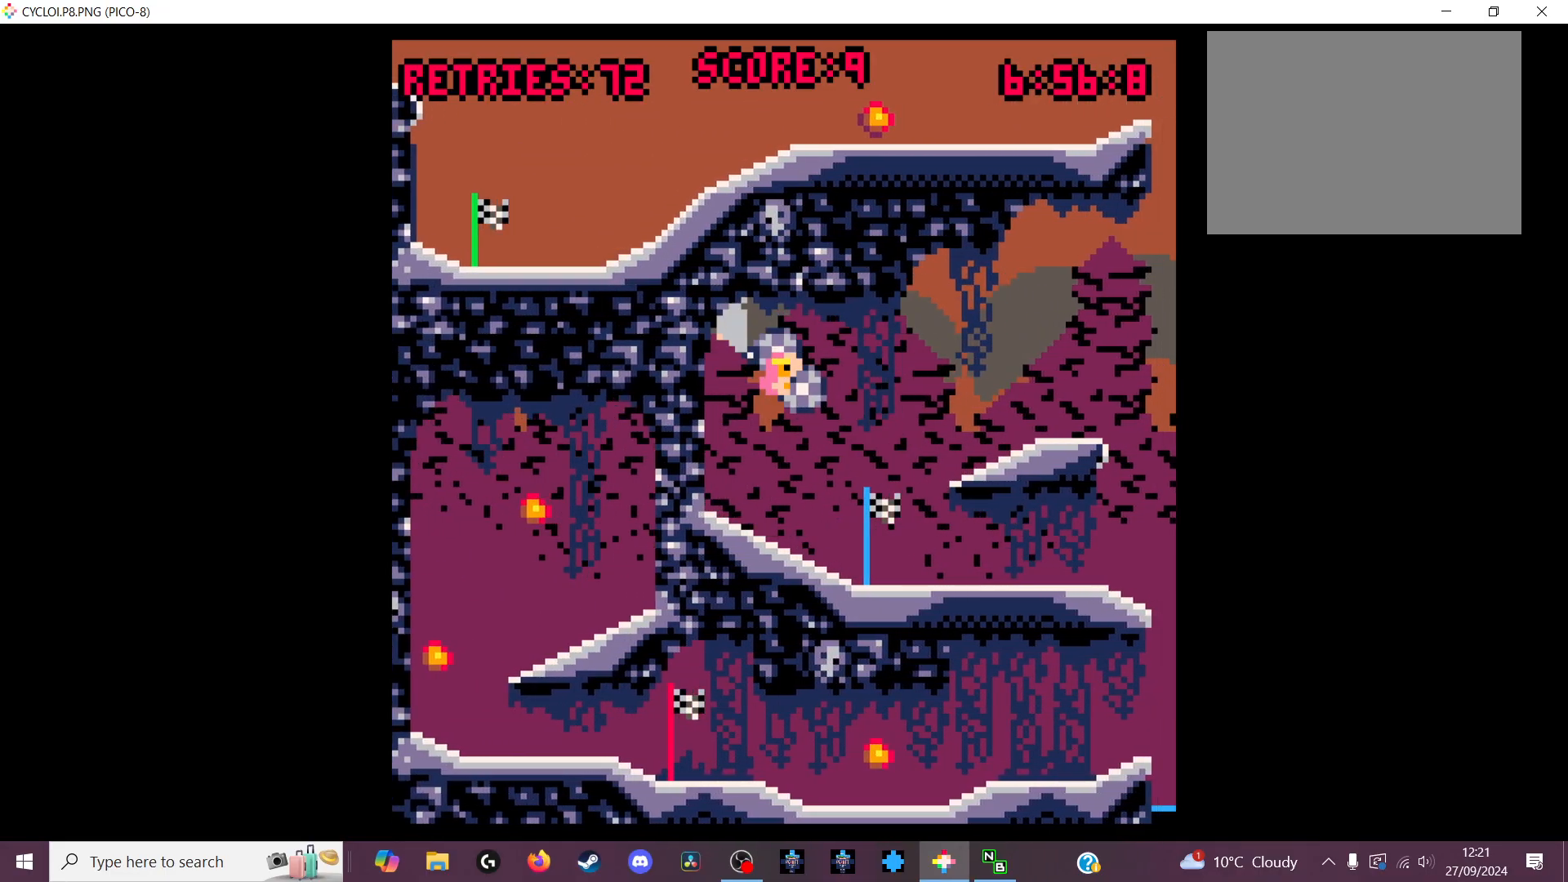
{"keys": [], "events": []}
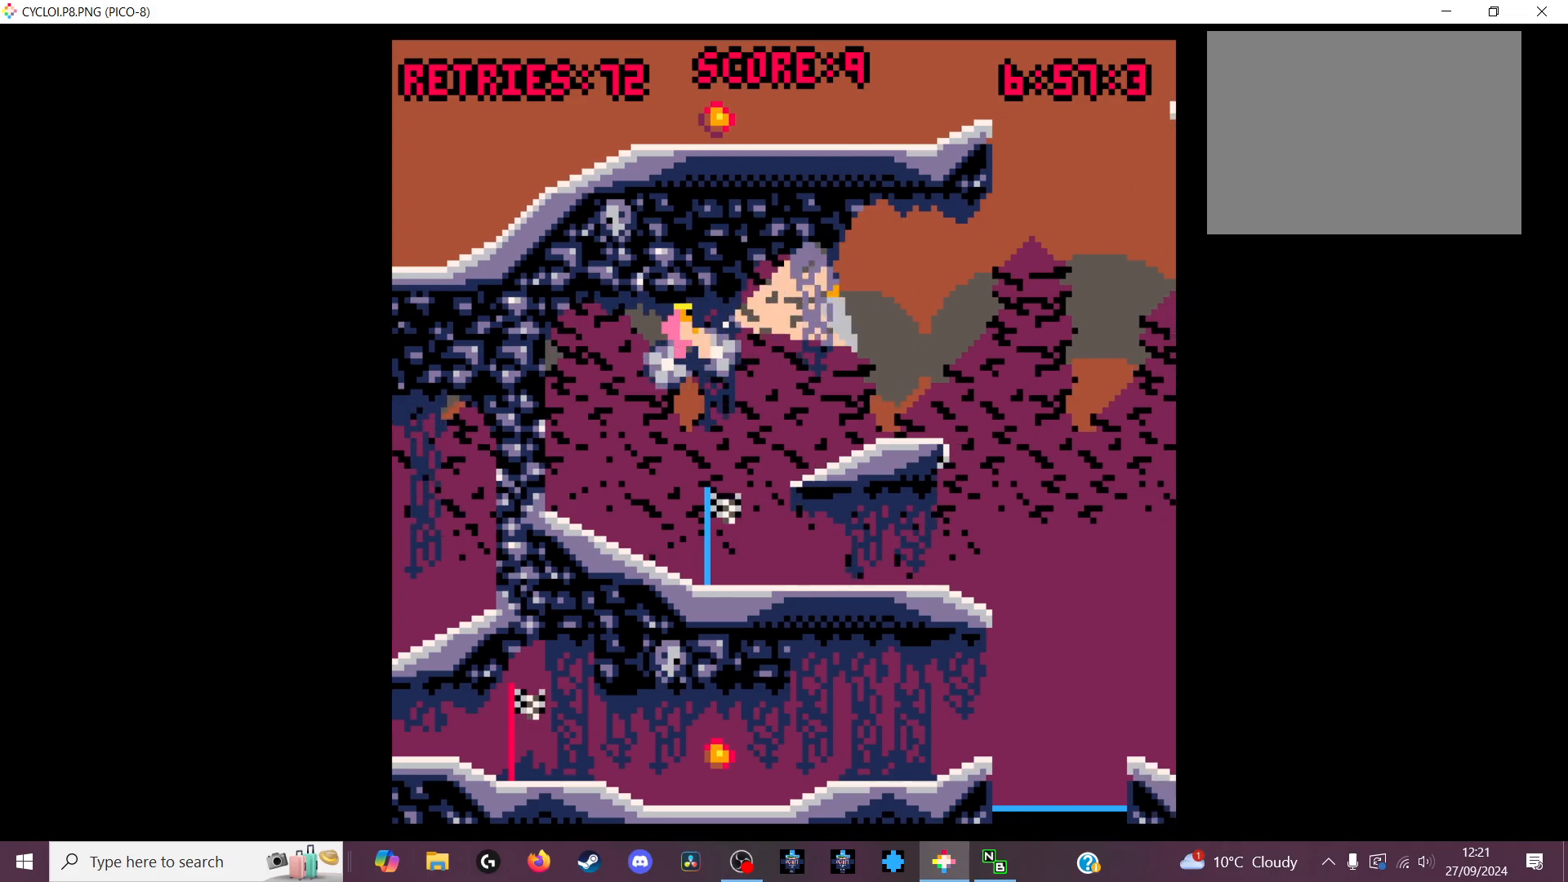
{"keys": [], "events": []}
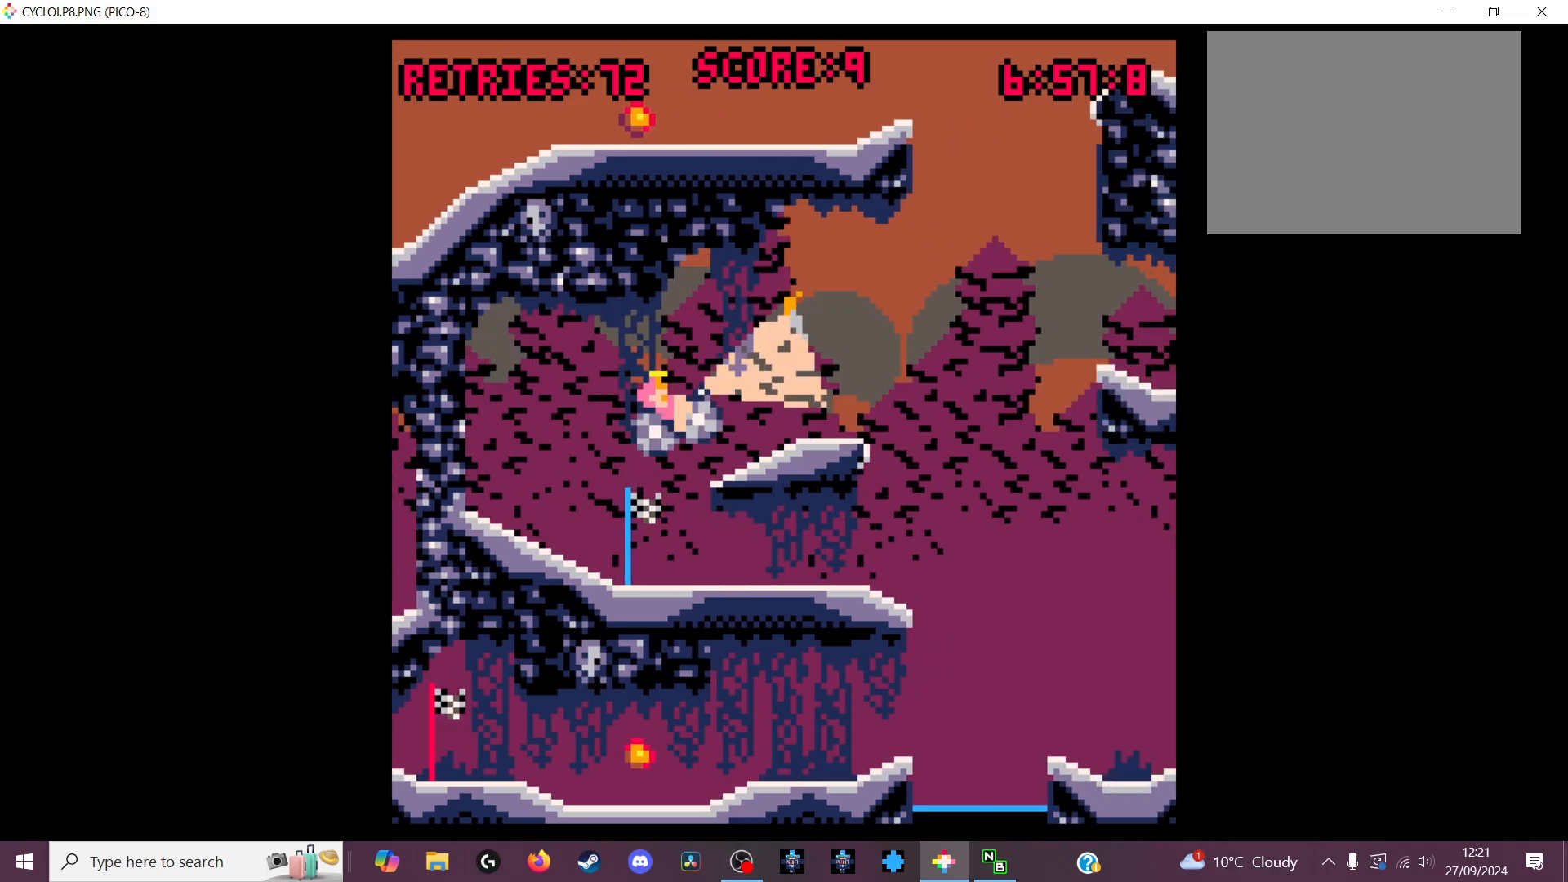
{"keys": [], "events": []}
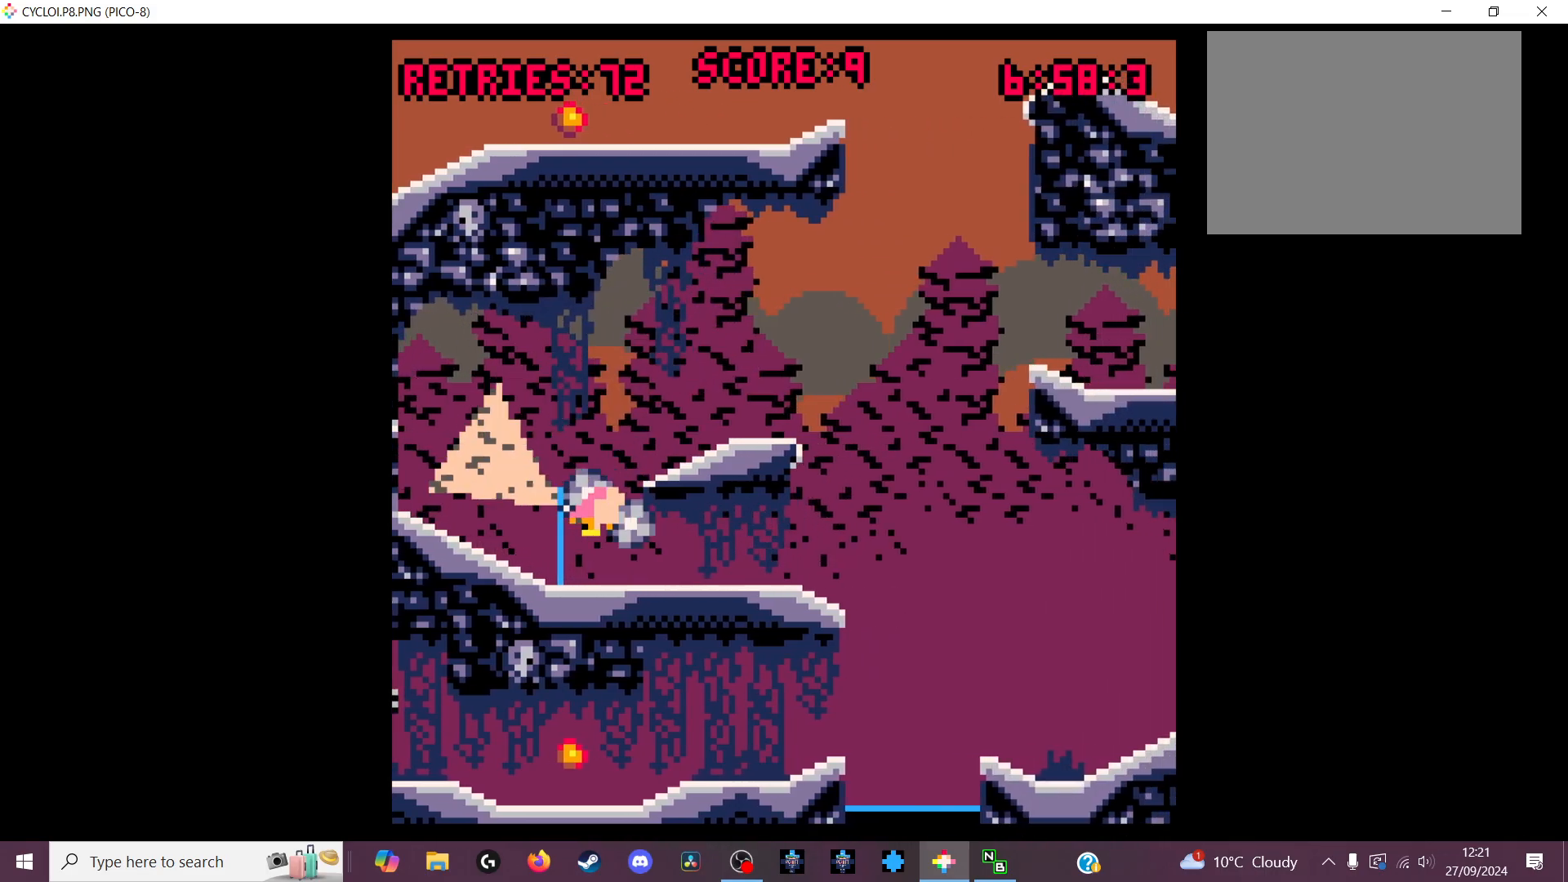
{"keys": [], "events": [[166, "x", "down"], [300, "x", "up"]]}
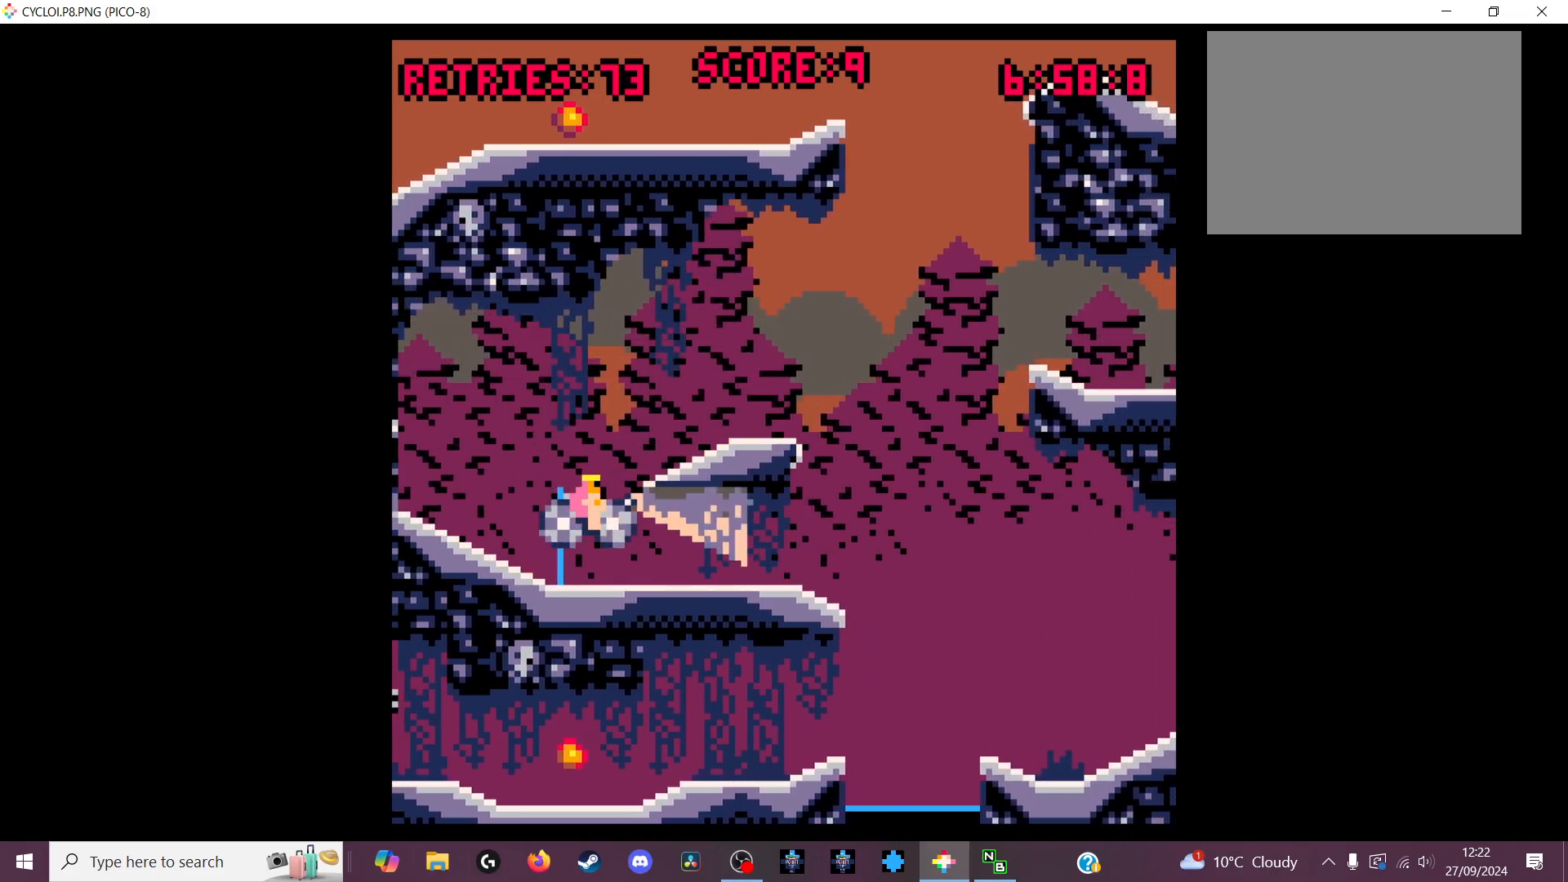
{"keys": [], "events": []}
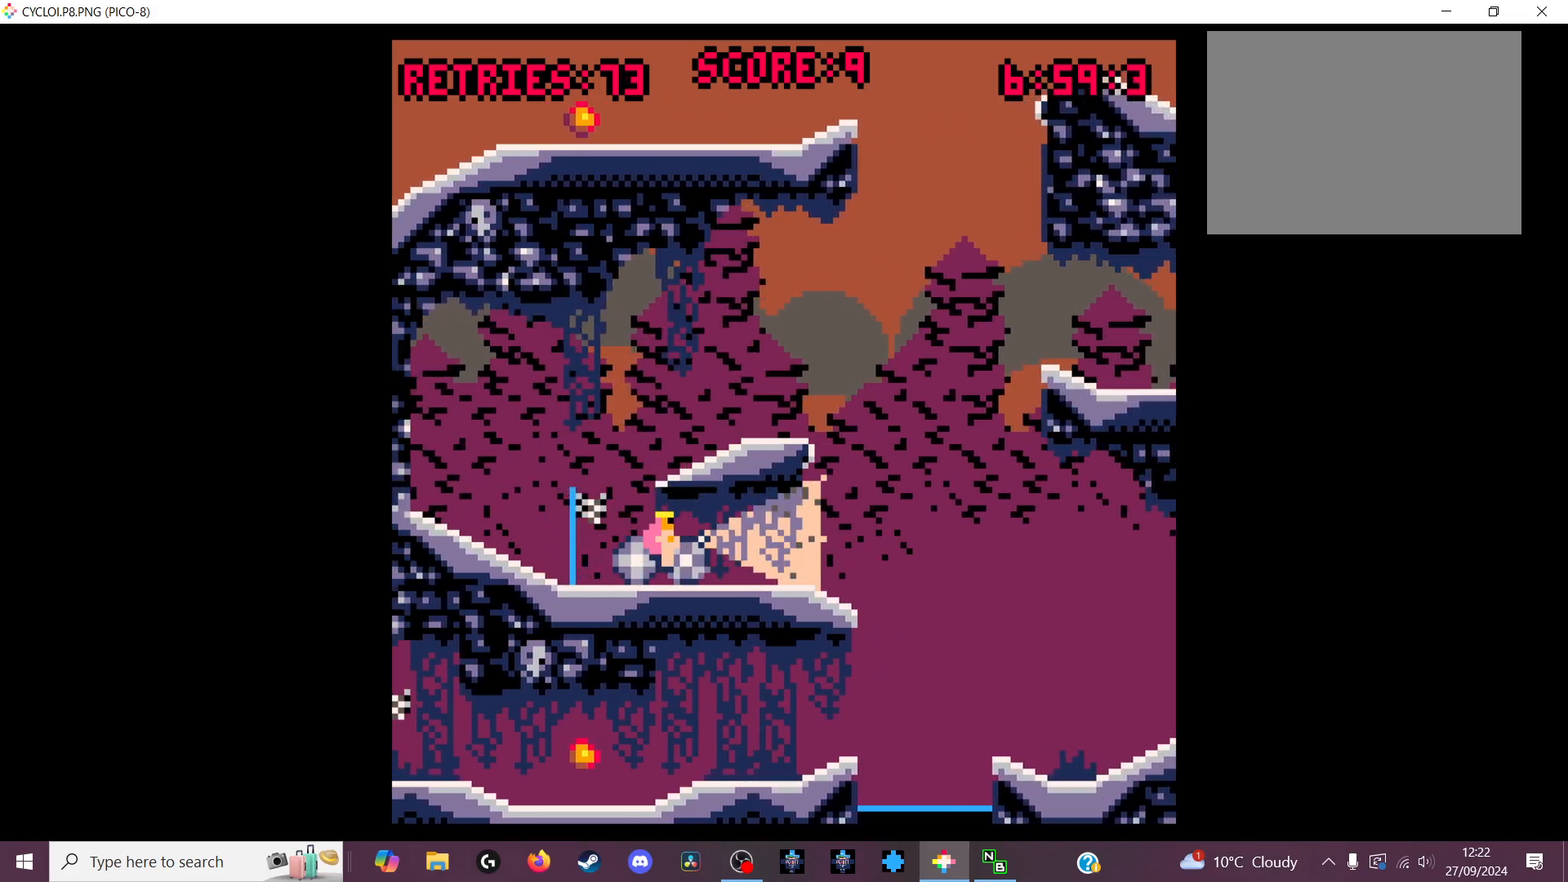
{"keys": [], "events": [[133, "z", "down"], [233, "z", "up"]]}